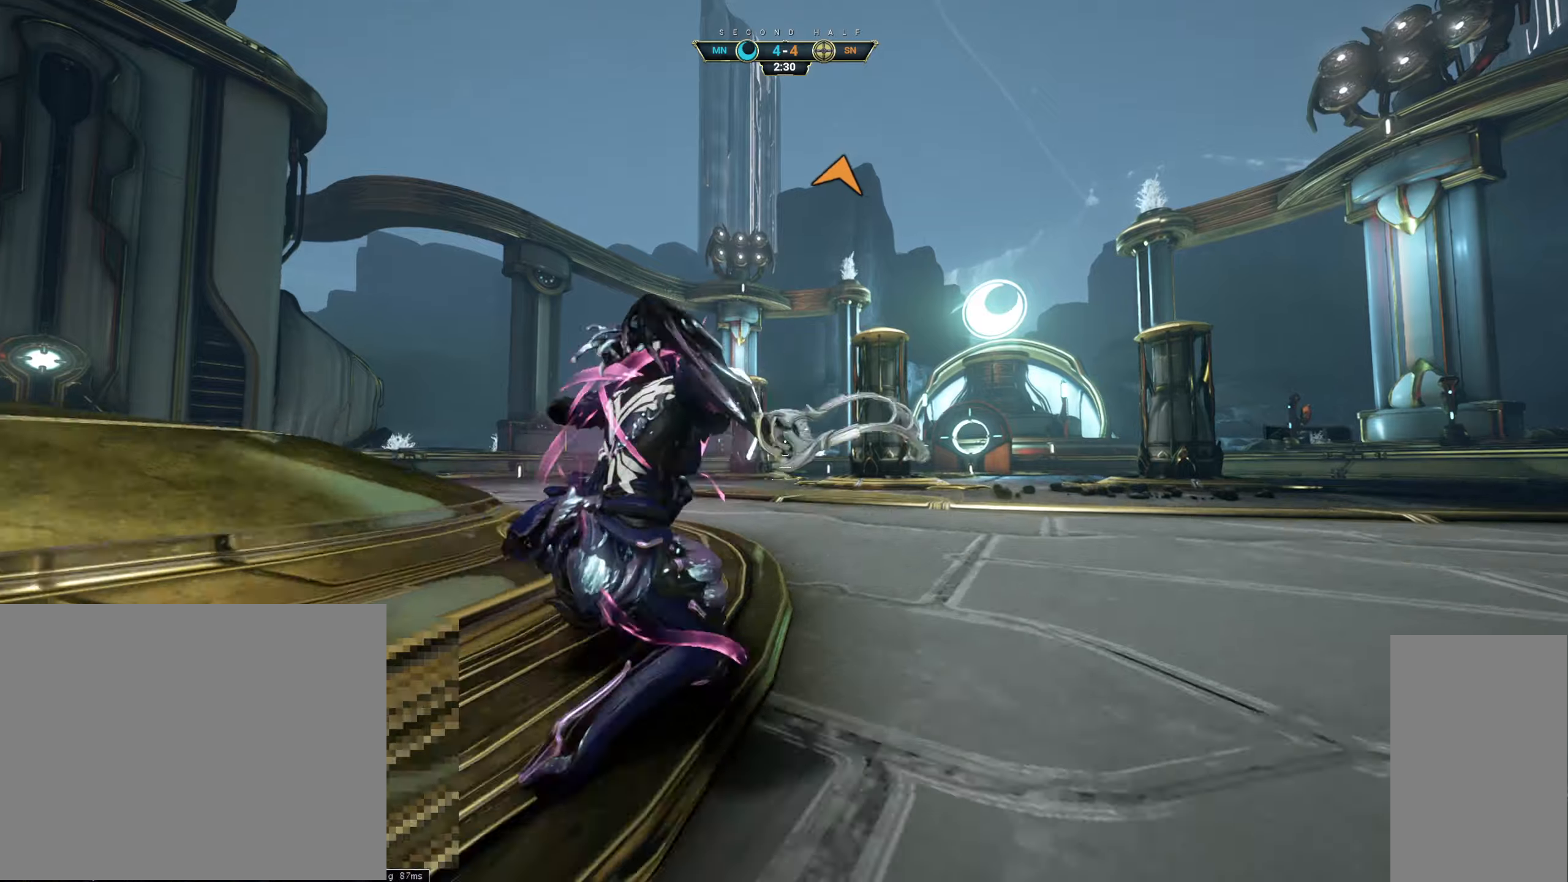
Gameplay with keyboard and mouse; each line is a JSON object with the keys and mouse buttons held at the frame after it. "events" lists presses ("down") and releases ("up") of "a", "ctrl", "d", "e", "q", "s", "shift", "space", "w", "mouse_left", "mouse_wheel", "mouse_right", "mouse_mb4" and "mouse_mb5" between this image and that frame as [ms after this image, input, new state], when the widget could be followed in between. "mouse_left", "mouse_wheel", "mouse_right", "mouse_mb4", "mouse_mb5" = the "left", "wheel", "right", "mb4", "mb5" buttons of the "mouse" list. No other keys are recorded. "wheel" means that the mouse wheel is clicked or scrolled. Not read: mouse_move.
{"keys": ["w"], "mouse": ["right"], "events": [[100, "space", "down"], [134, "ctrl", "up"], [184, "space", "up"], [217, "mouse_right", "down"], [334, "a", "down"], [417, "a", "up"]]}
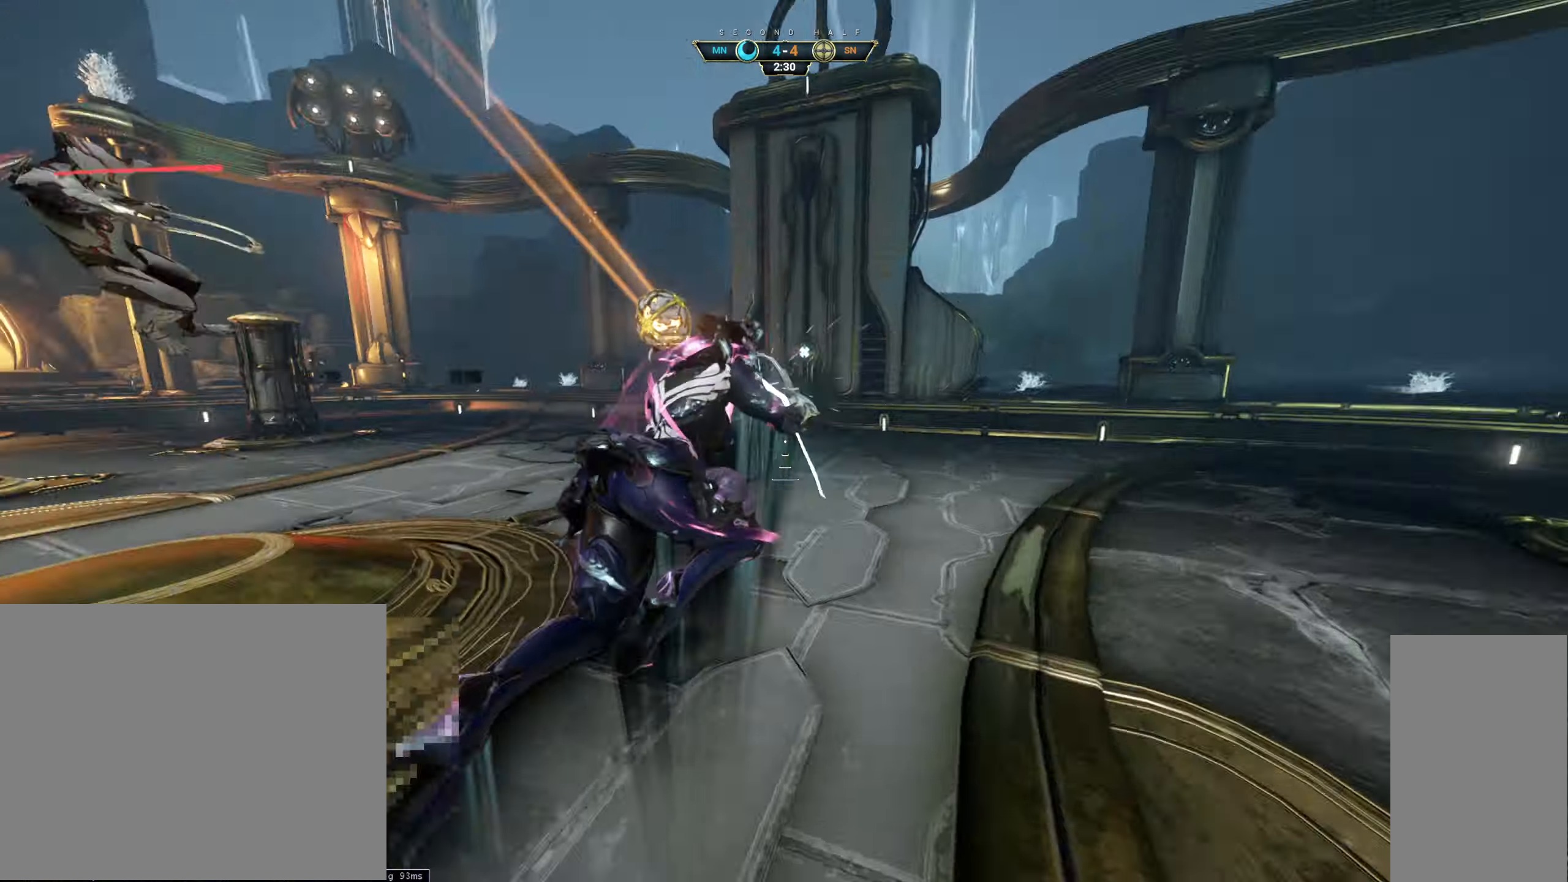
{"keys": ["ctrl", "d", "w"], "mouse": ["right"], "events": [[17, "shift", "down"], [100, "mouse_right", "up"], [100, "shift", "up"], [117, "mouse_right", "down"], [234, "d", "down"], [450, "ctrl", "down"]]}
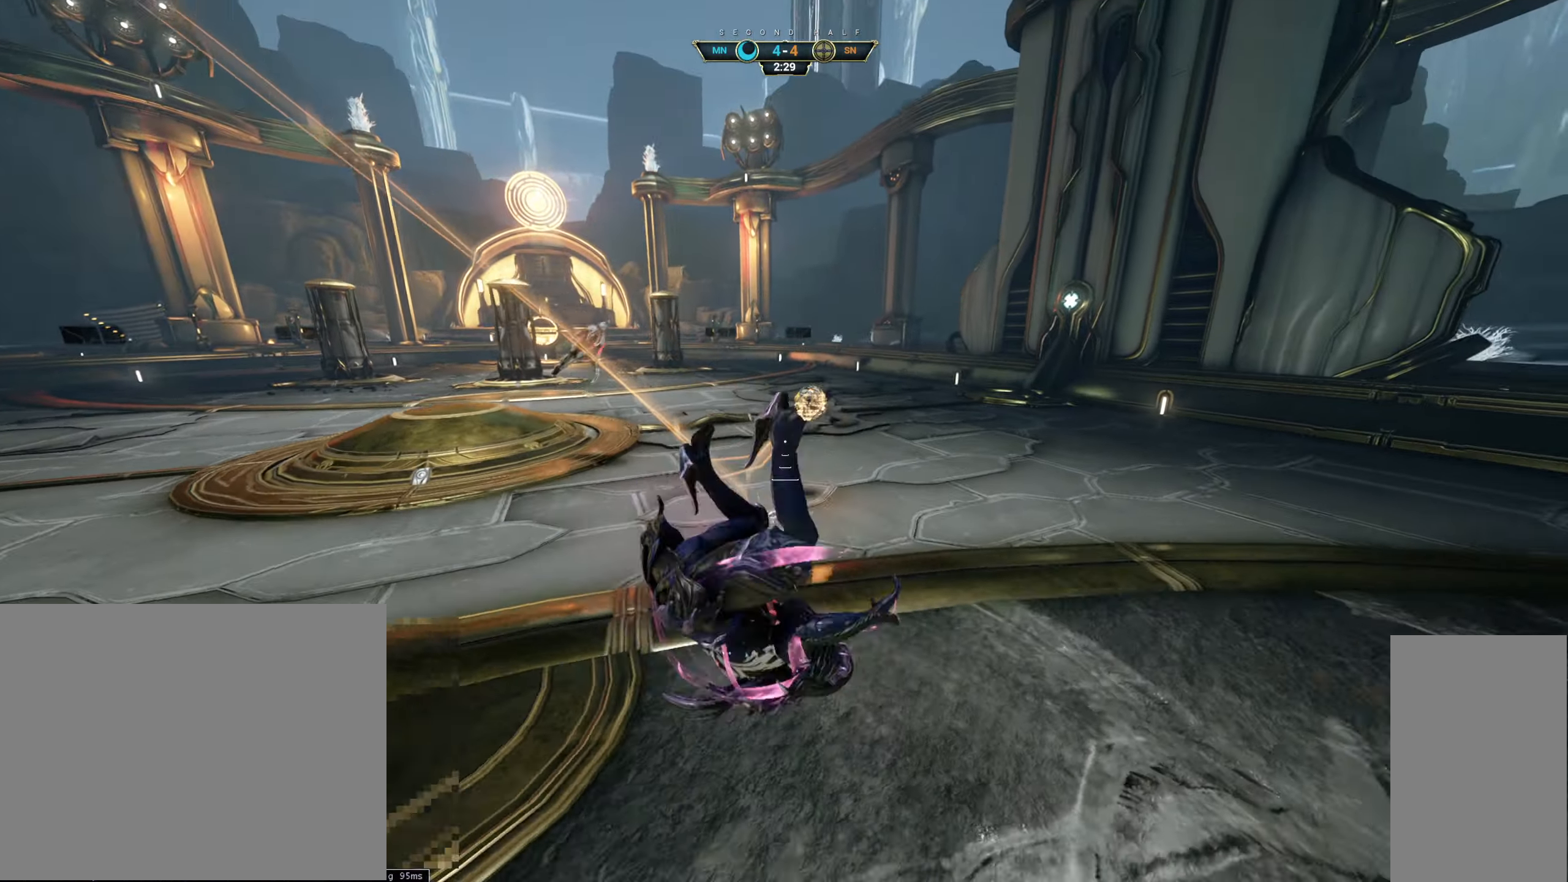
{"keys": ["ctrl", "d", "w"], "mouse": [], "events": [[267, "mouse_right", "up"]]}
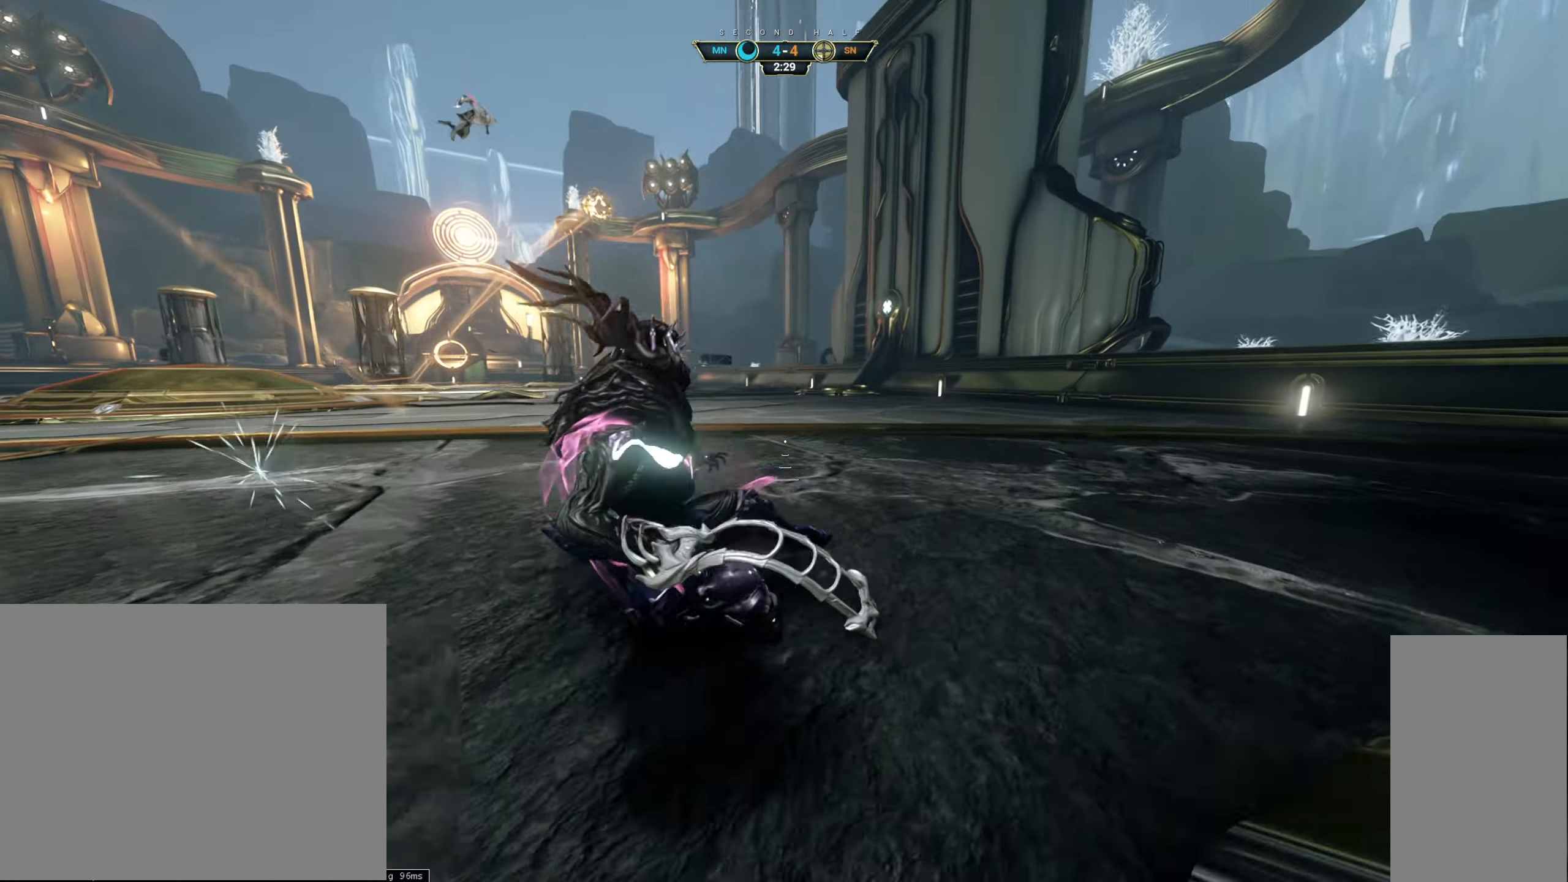
{"keys": ["ctrl", "d", "w"], "mouse": [], "events": [[117, "d", "up"], [250, "d", "down"]]}
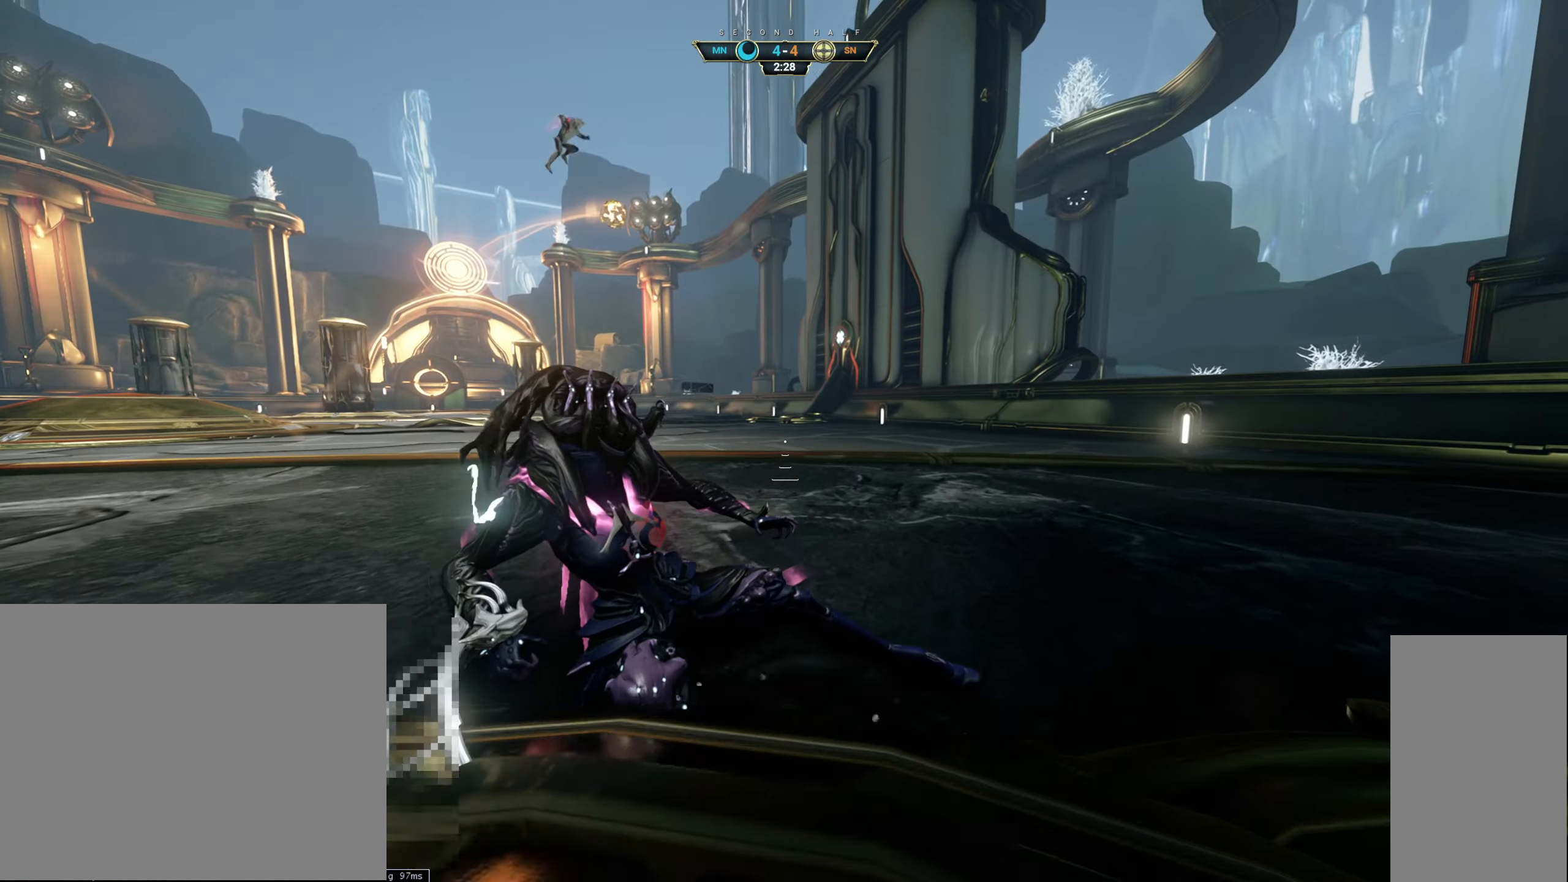
{"keys": ["ctrl", "d", "w"], "mouse": [], "events": []}
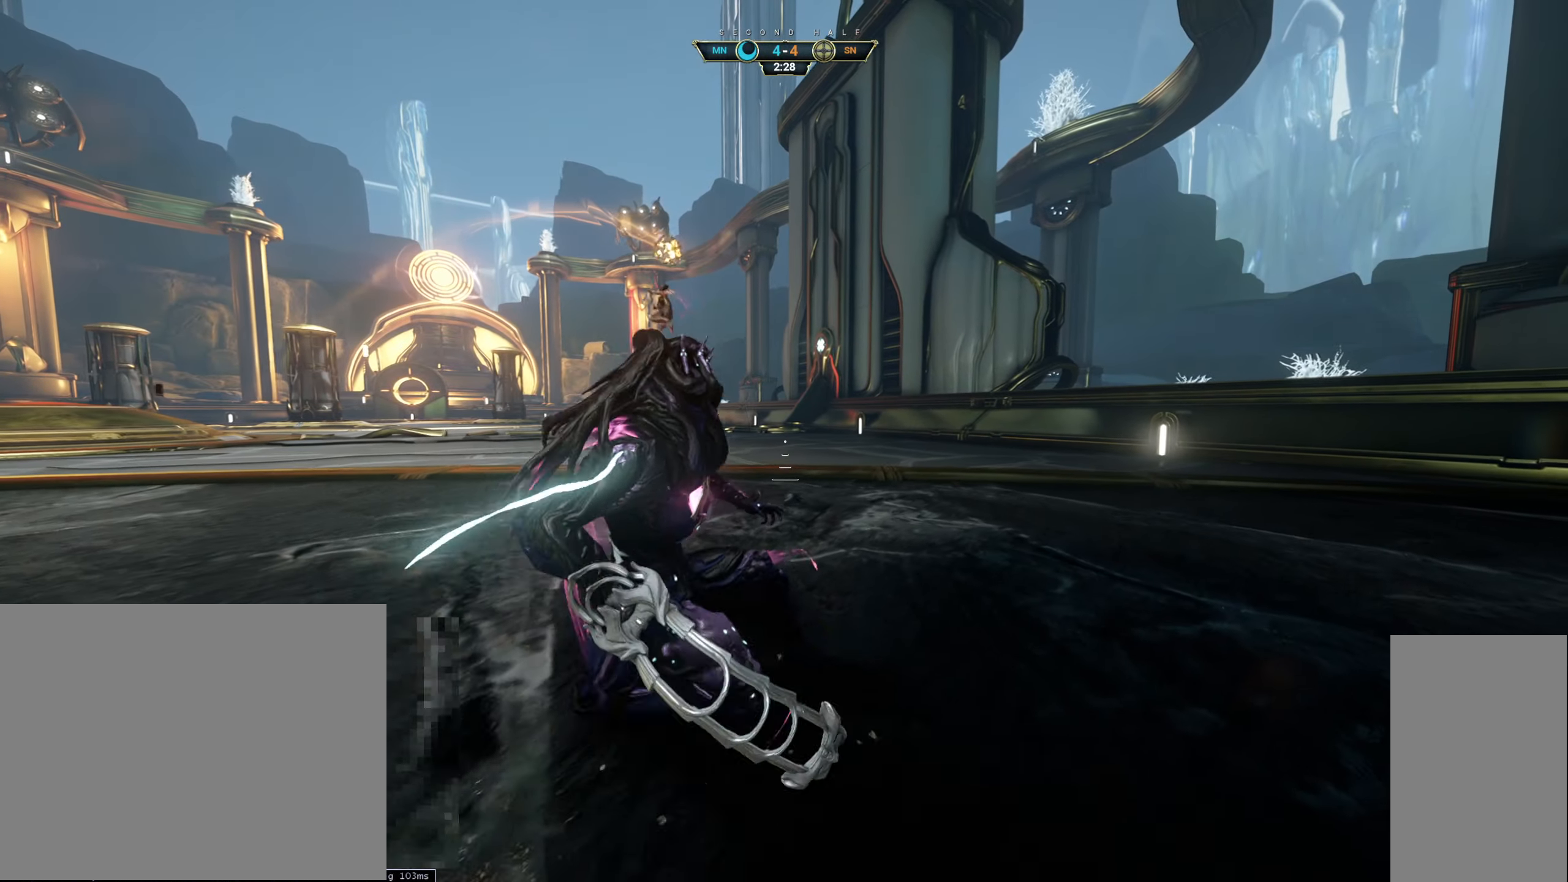
{"keys": ["w"], "mouse": ["left"], "events": [[167, "d", "up"], [250, "space", "down"], [334, "space", "up"], [384, "ctrl", "up"], [384, "mouse_right", "down"], [434, "mouse_left", "down"], [467, "mouse_right", "up"]]}
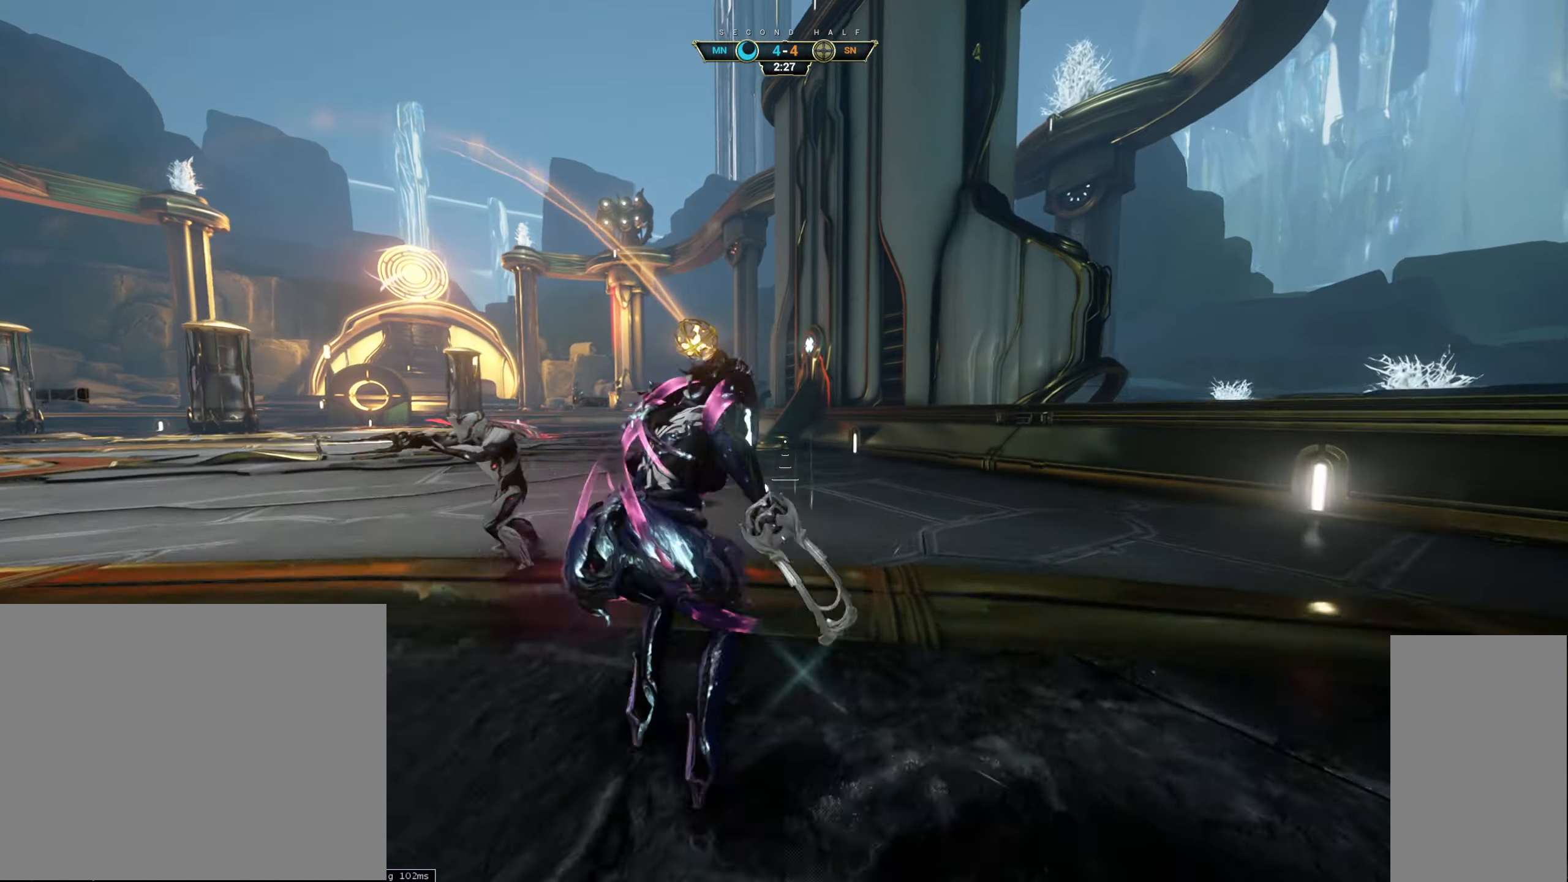
{"keys": ["a", "d", "s"], "mouse": [], "events": [[67, "mouse_left", "up"], [100, "a", "down"], [134, "w", "up"], [234, "s", "down"], [300, "d", "down"]]}
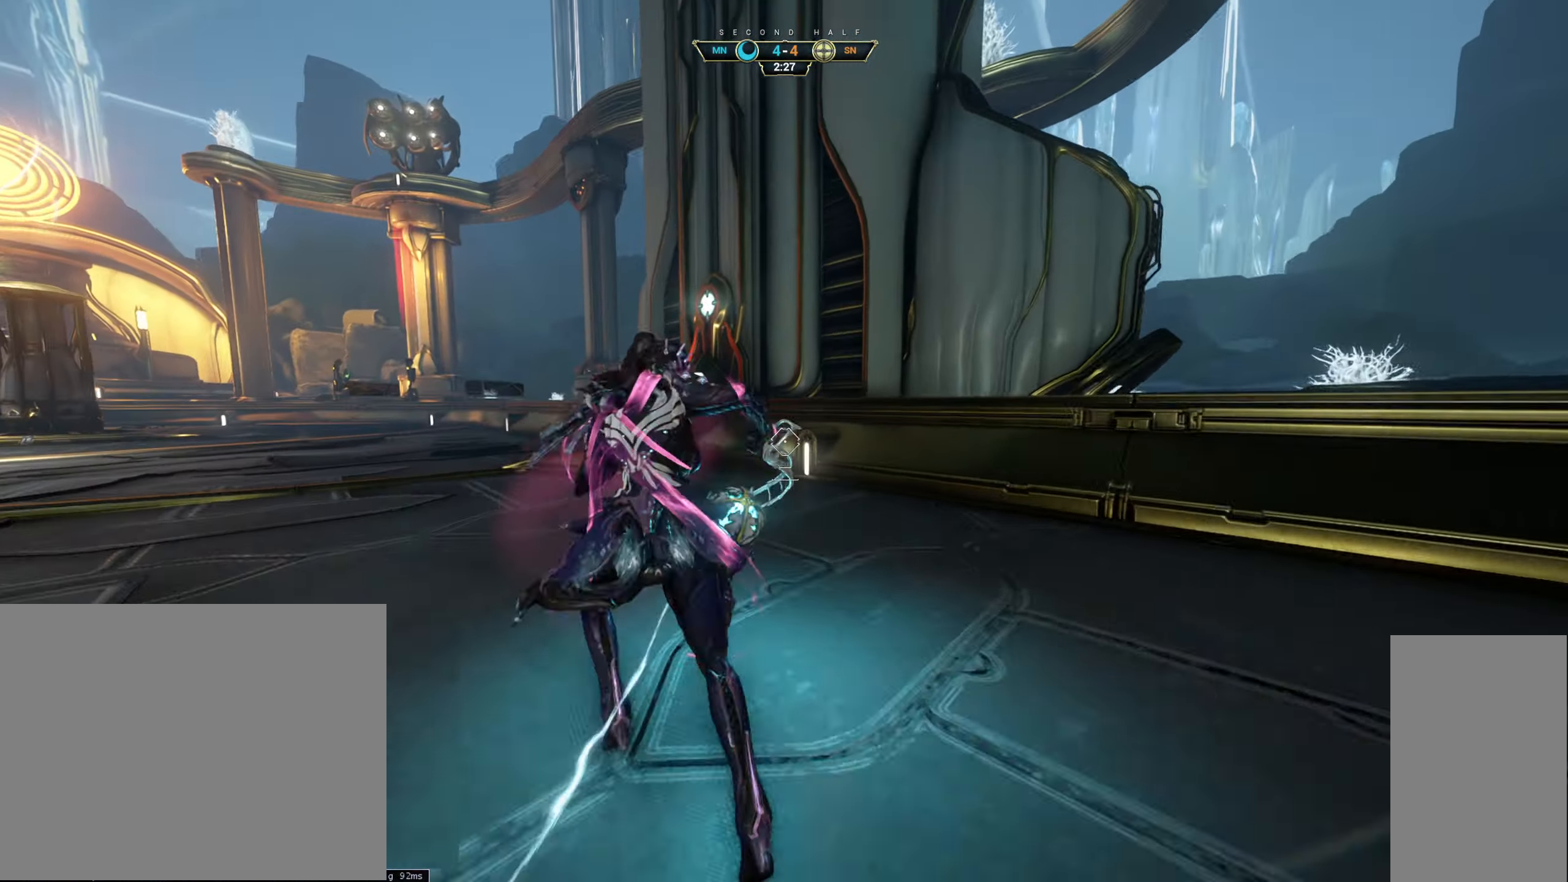
{"keys": ["d", "space"], "mouse": [], "events": [[117, "a", "up"], [167, "s", "up"], [267, "w", "down"], [384, "w", "up"], [417, "space", "down"]]}
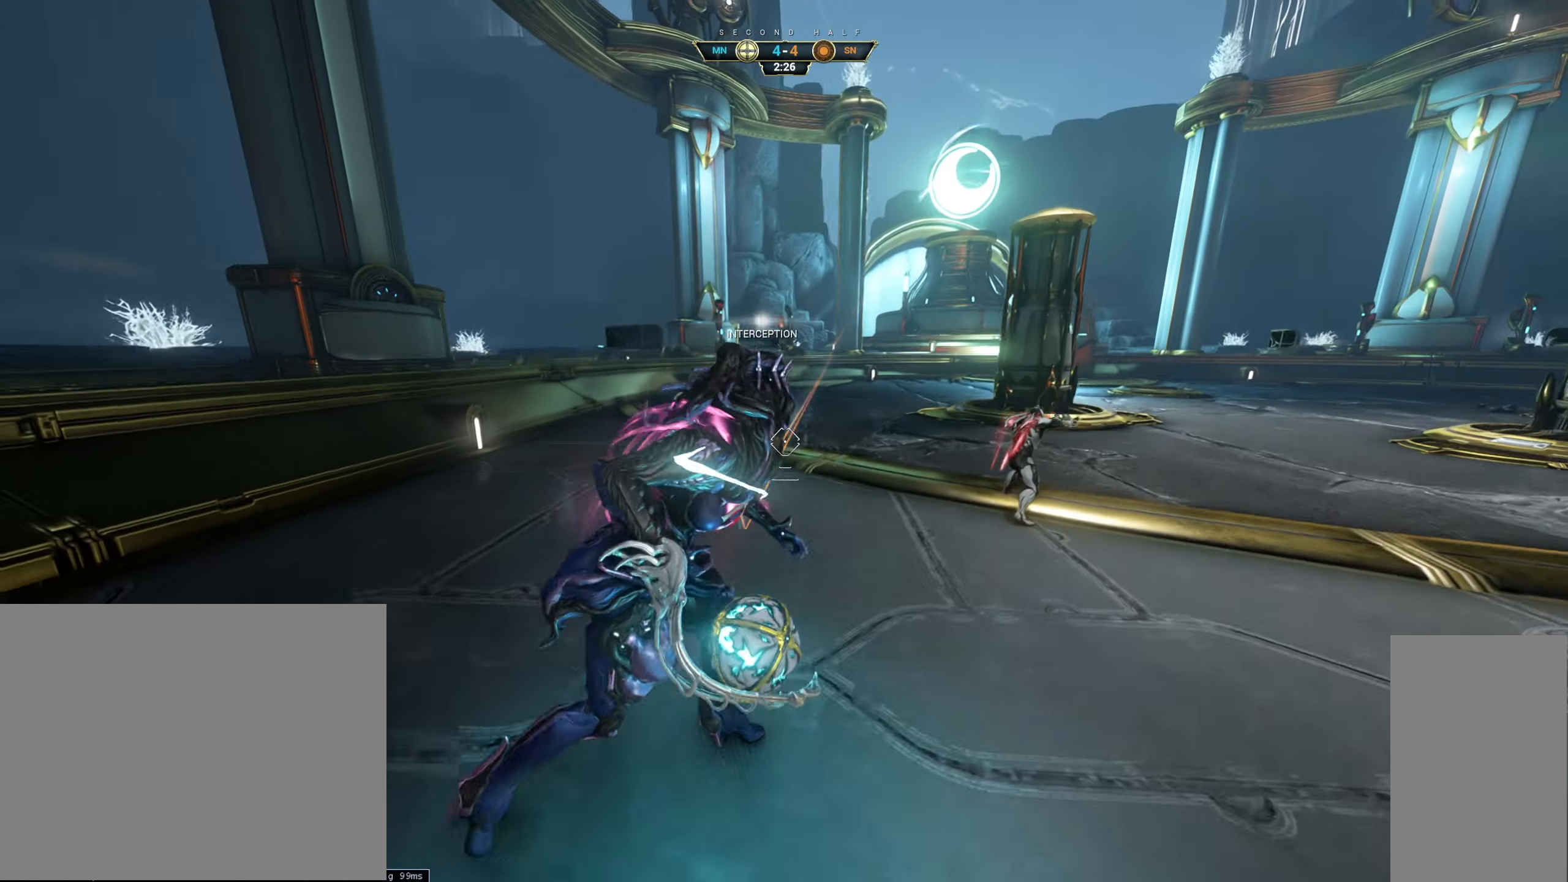
{"keys": ["d"], "mouse": [], "events": [[17, "s", "down"], [34, "space", "up"], [100, "space", "down"], [150, "s", "up"], [200, "space", "up"]]}
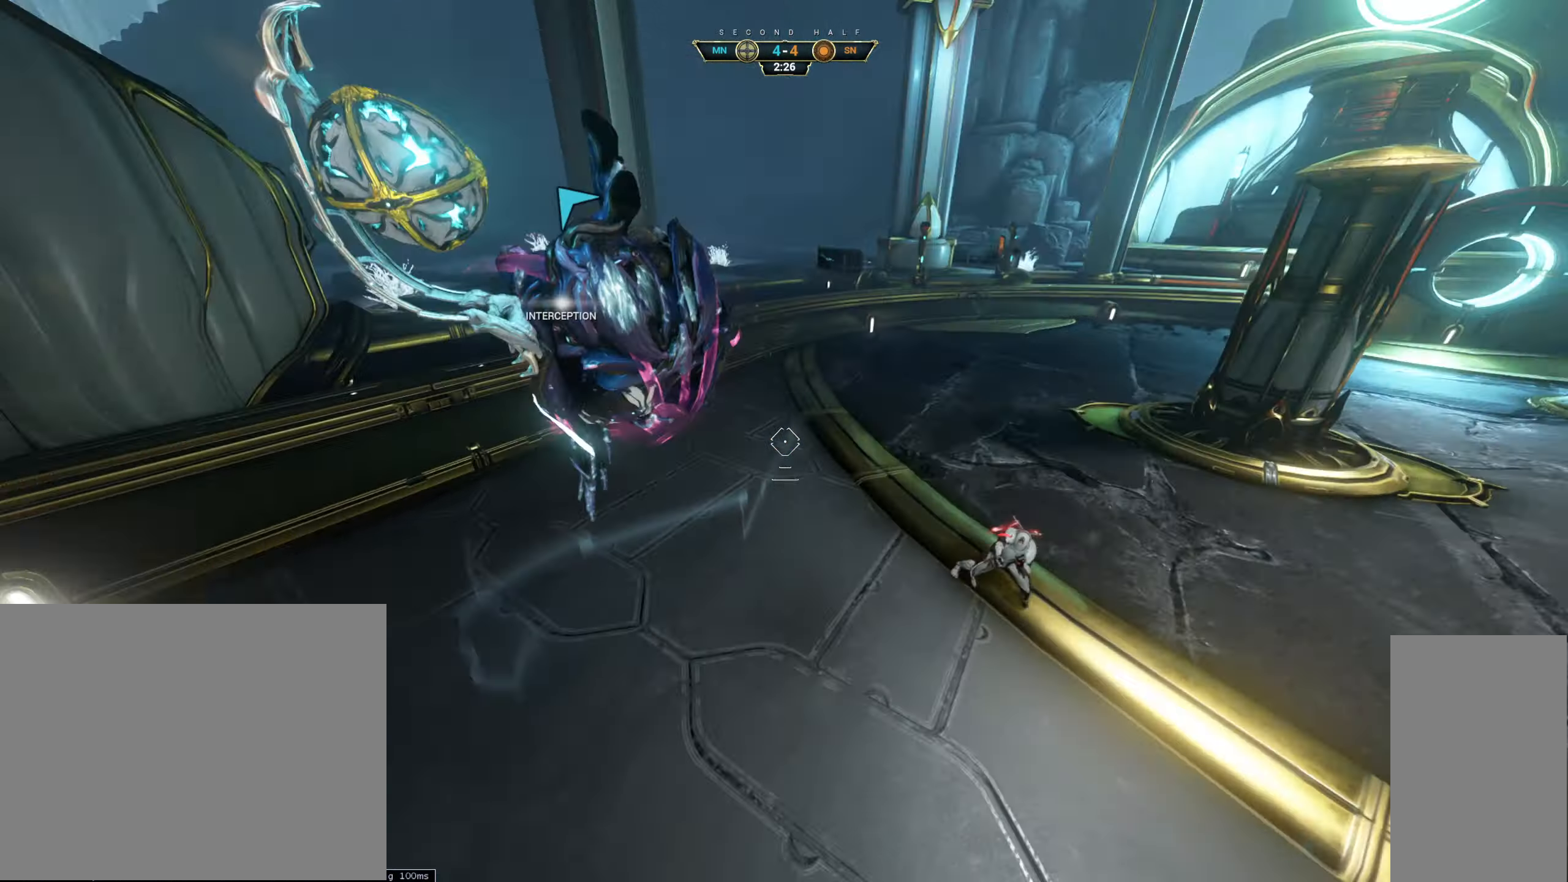
{"keys": ["d", "w"], "mouse": [], "events": [[67, "mouse_left", "down"], [184, "mouse_left", "up"], [334, "w", "down"]]}
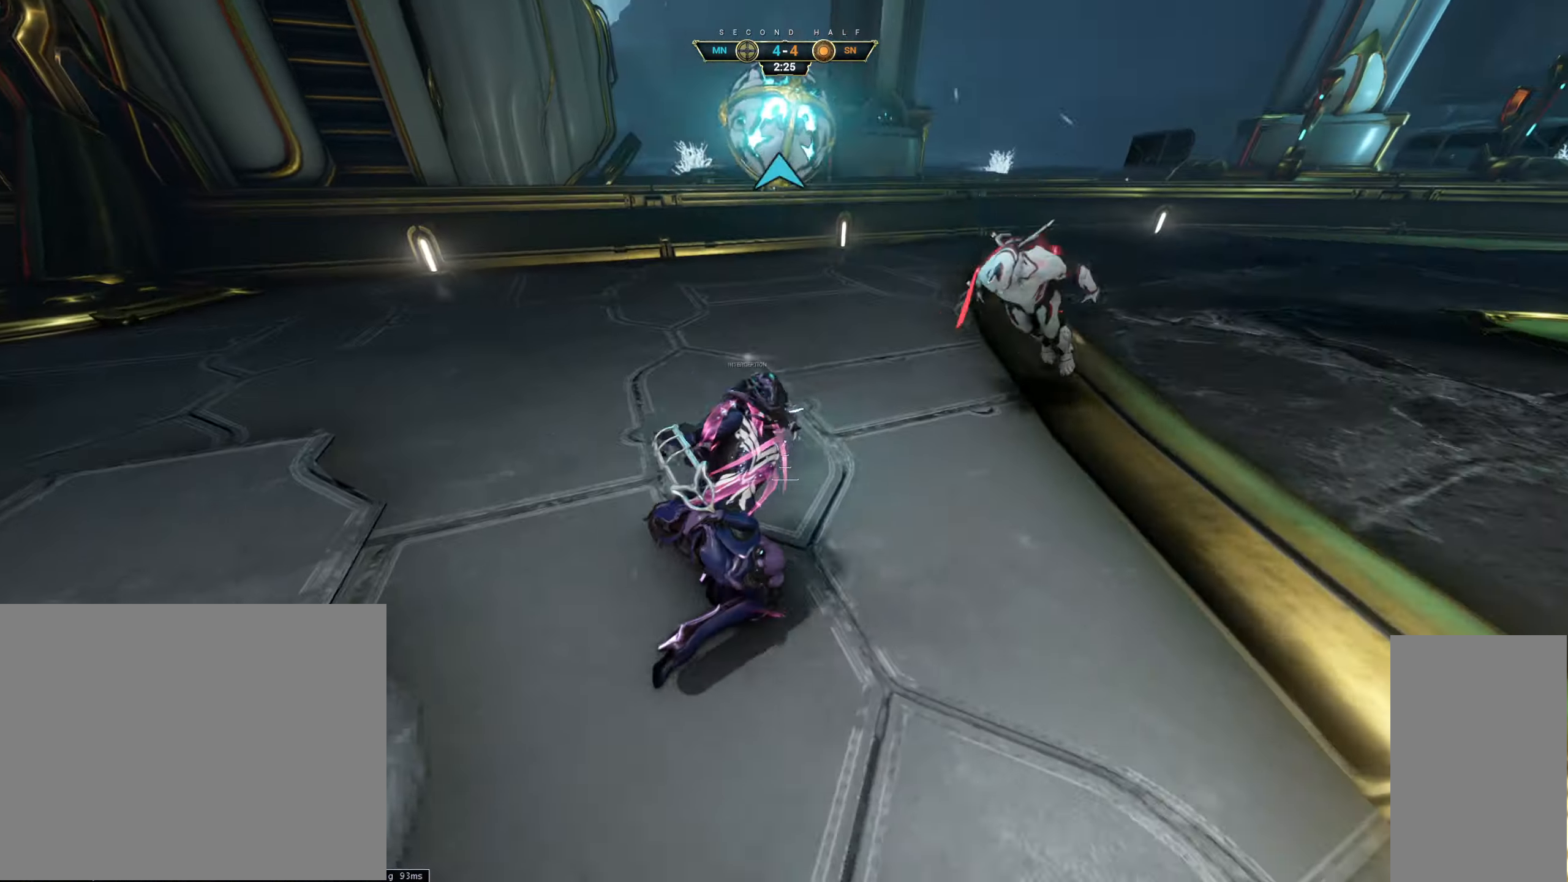
{"keys": ["ctrl", "space", "w"], "mouse": [], "events": [[50, "ctrl", "down"], [383, "d", "up"], [466, "space", "down"]]}
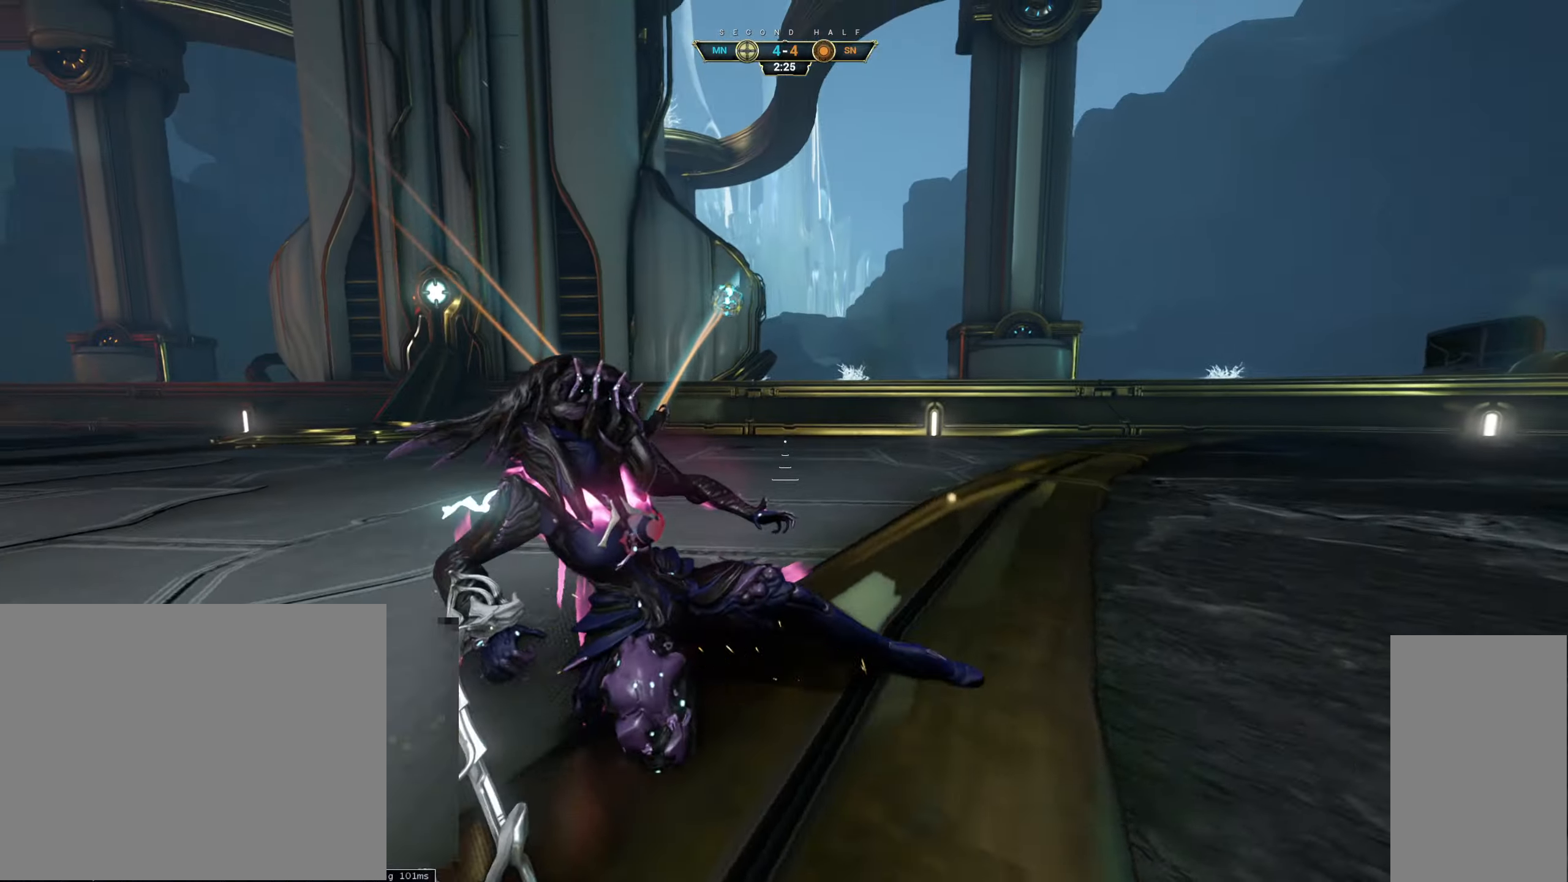
{"keys": ["w"], "mouse": [], "events": [[33, "space", "up"], [100, "ctrl", "up"], [116, "space", "down"], [200, "space", "up"]]}
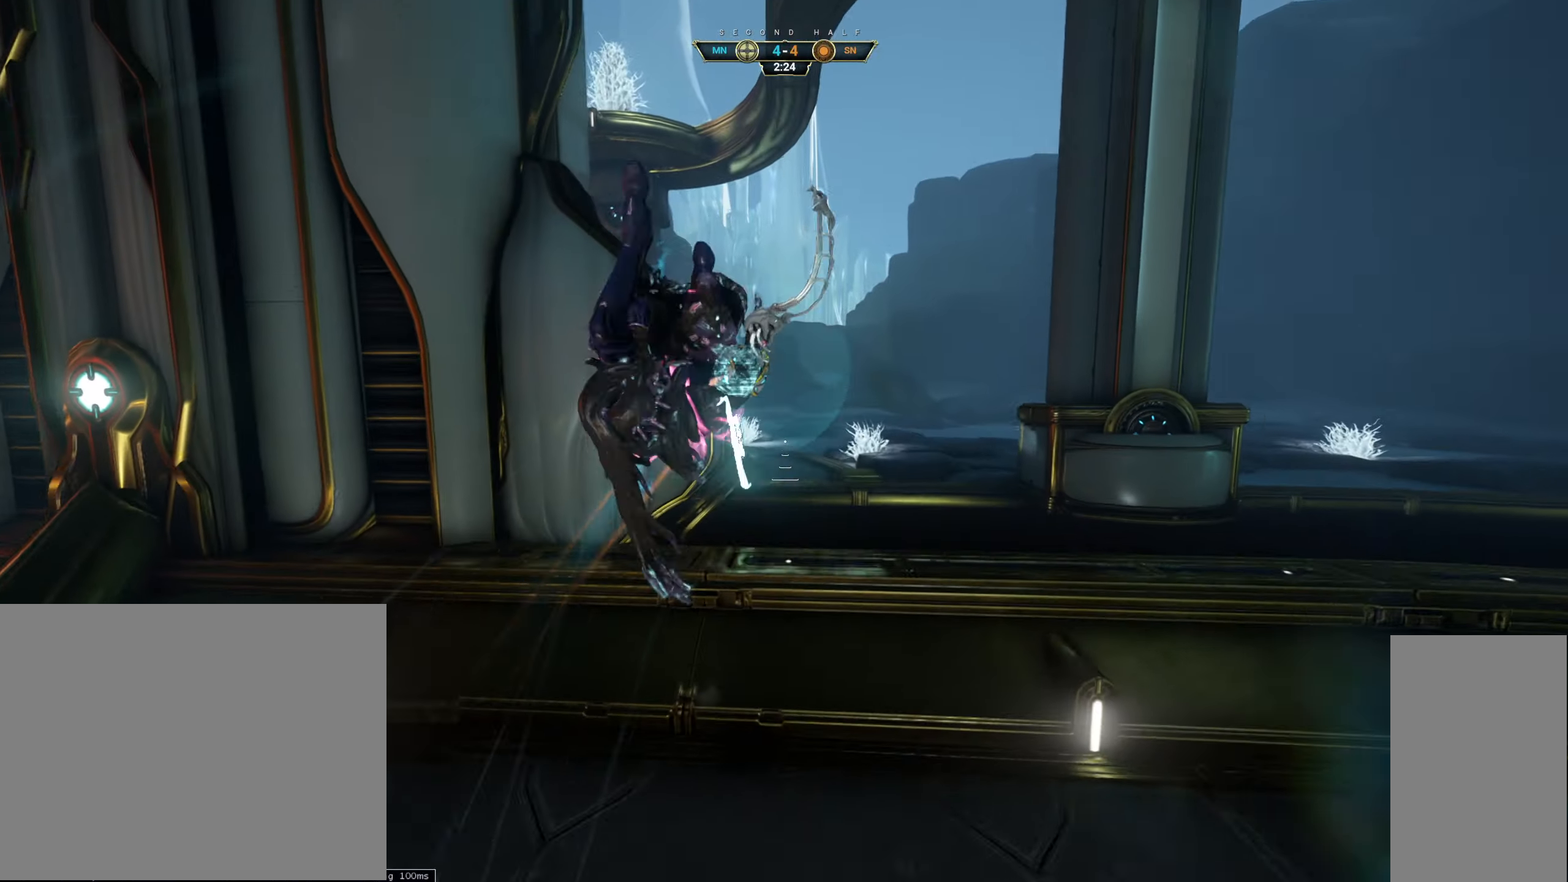
{"keys": ["w"], "mouse": [], "events": []}
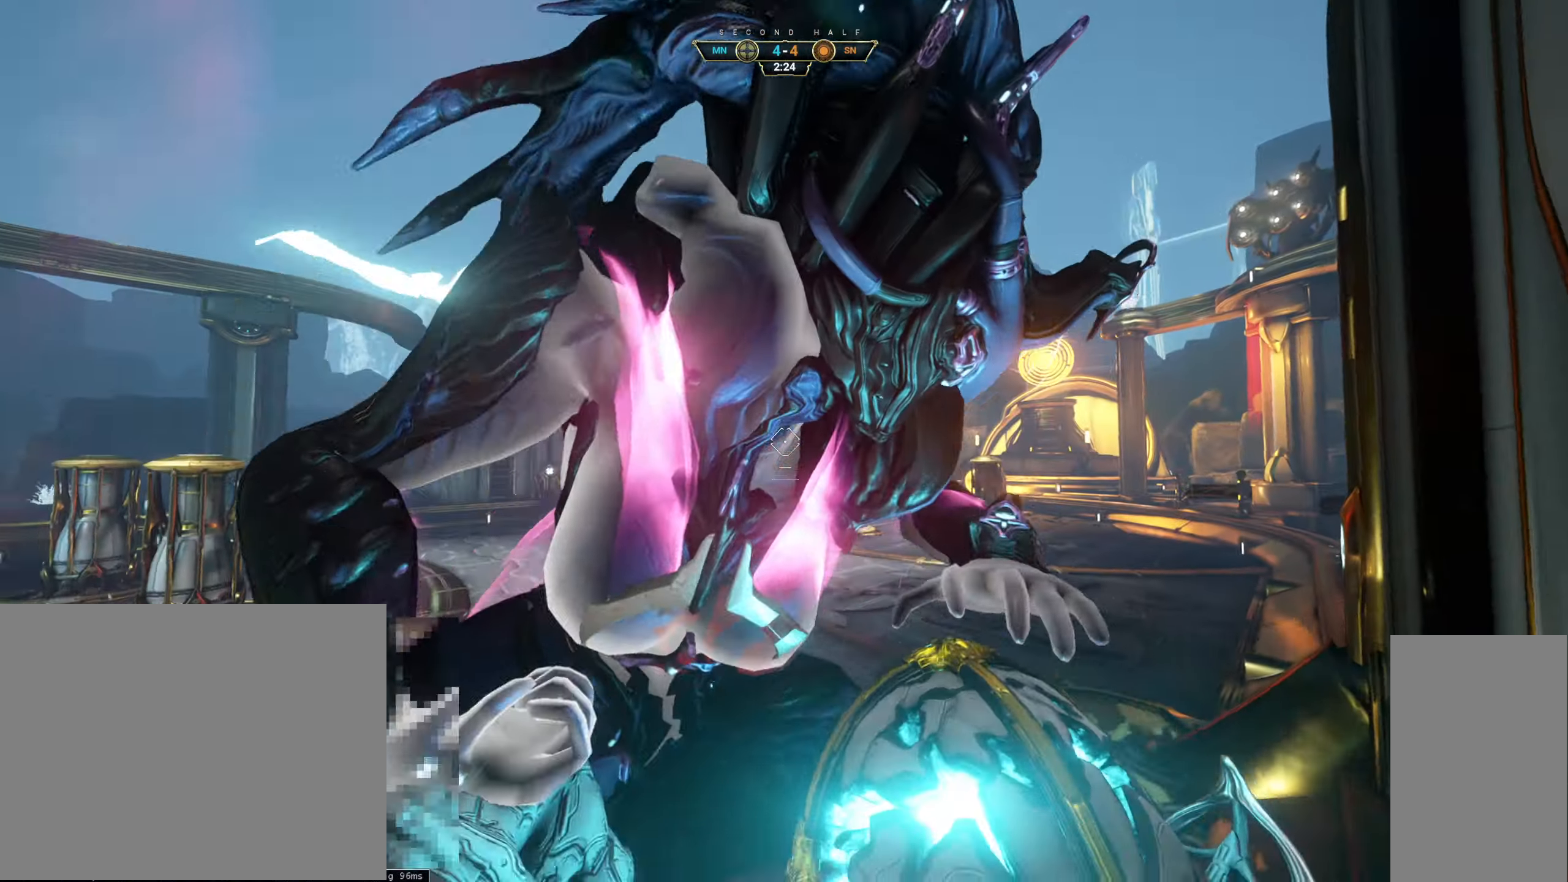
{"keys": ["ctrl", "w"], "mouse": [], "events": [[150, "mouse_left", "down"], [250, "mouse_left", "up"], [433, "ctrl", "down"]]}
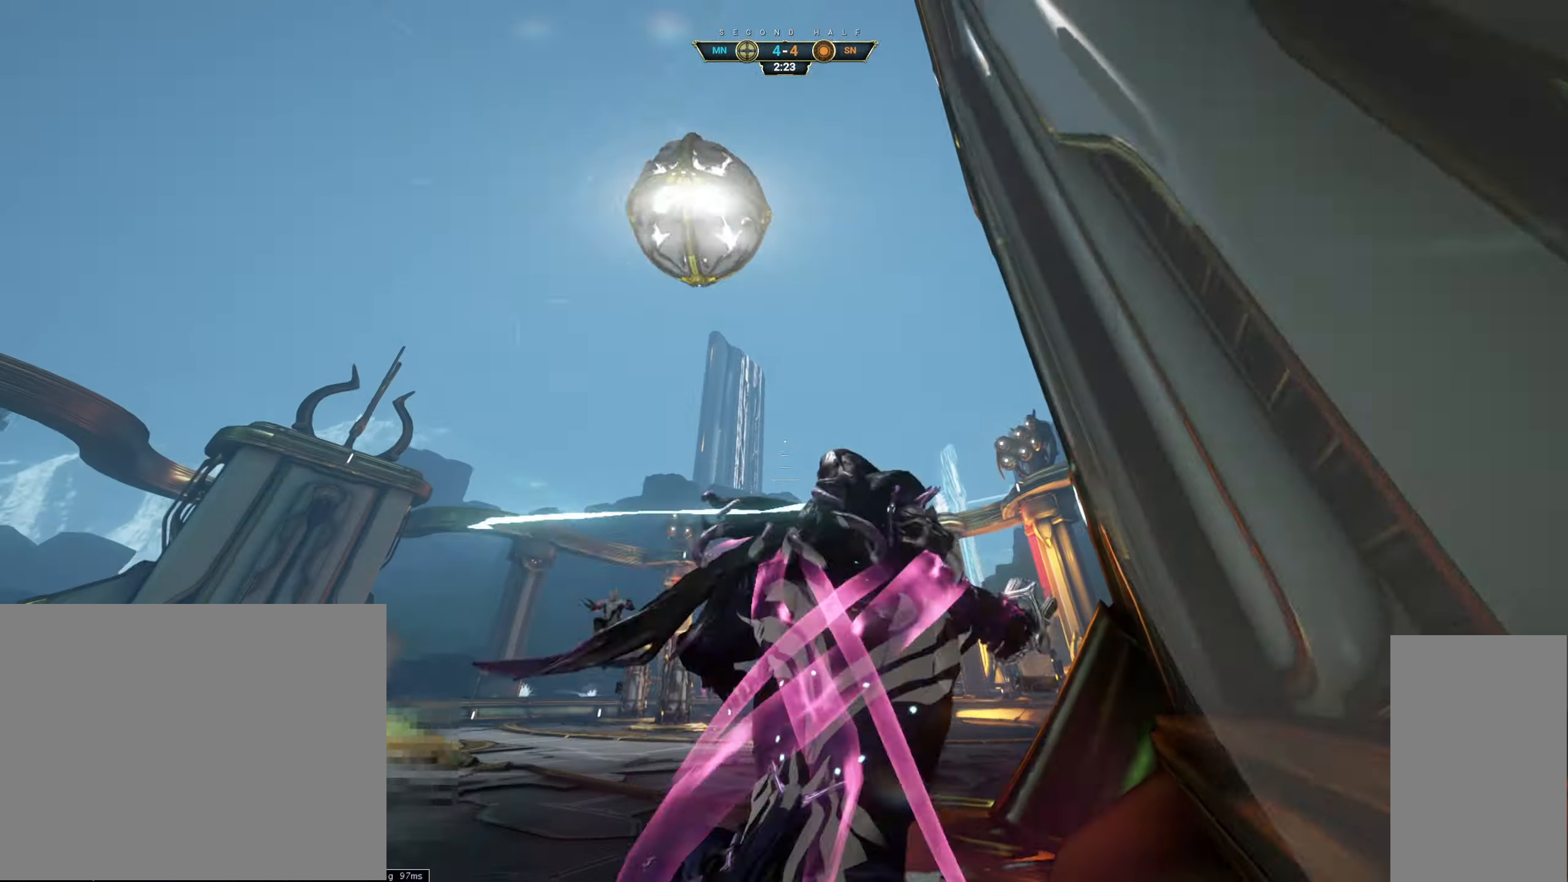
{"keys": ["w"], "mouse": [], "events": [[133, "space", "down"], [216, "space", "up"], [233, "ctrl", "up"], [316, "shift", "down"], [333, "space", "down"], [383, "shift", "up"], [383, "space", "up"]]}
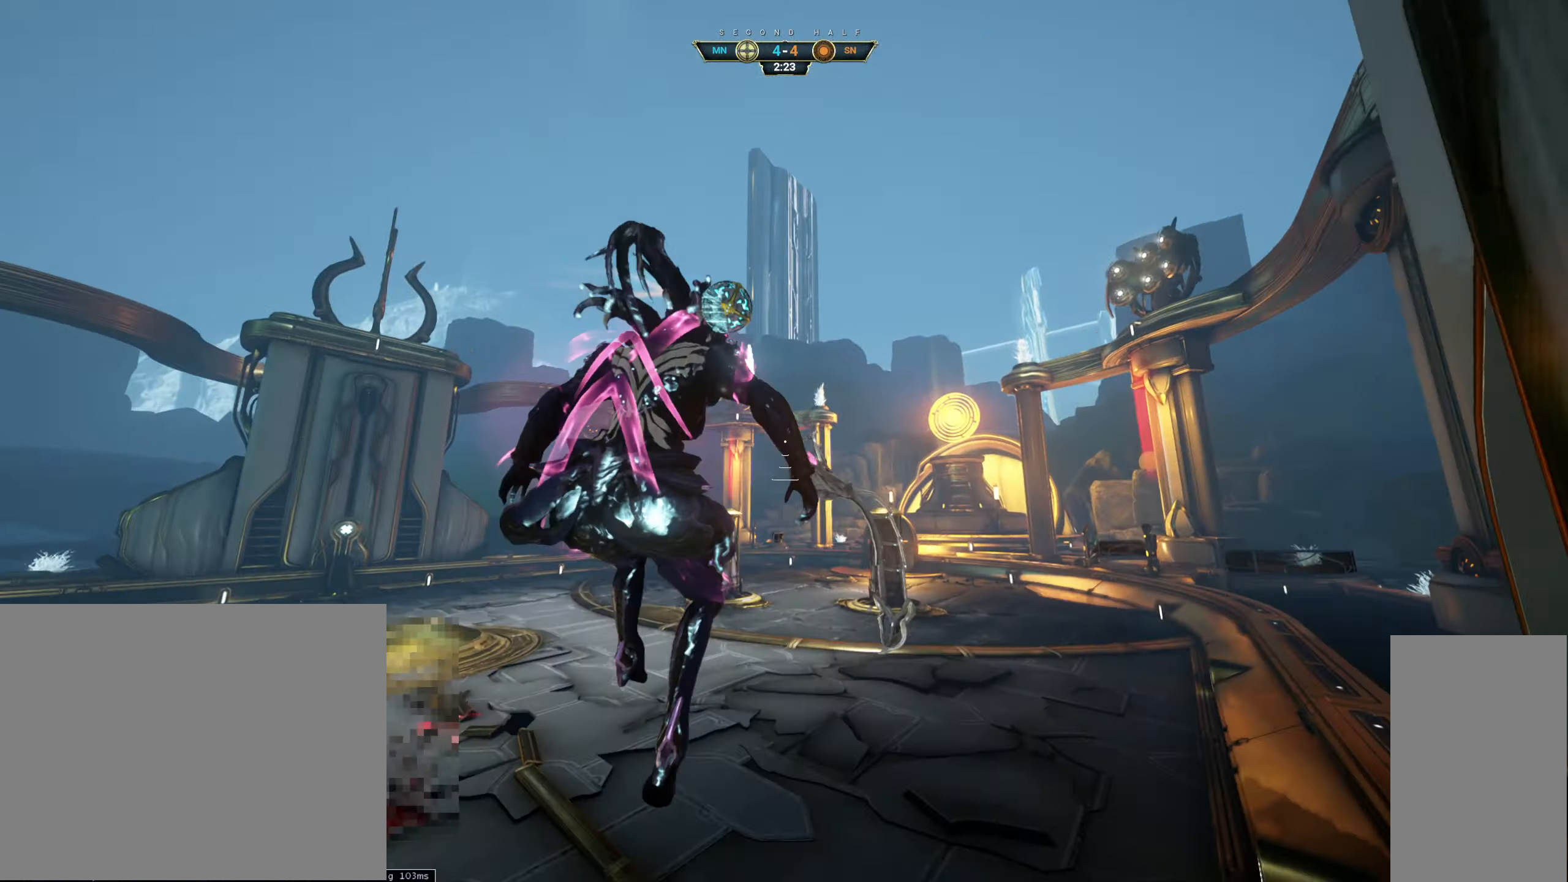
{"keys": ["a", "w"], "mouse": [], "events": [[366, "a", "down"]]}
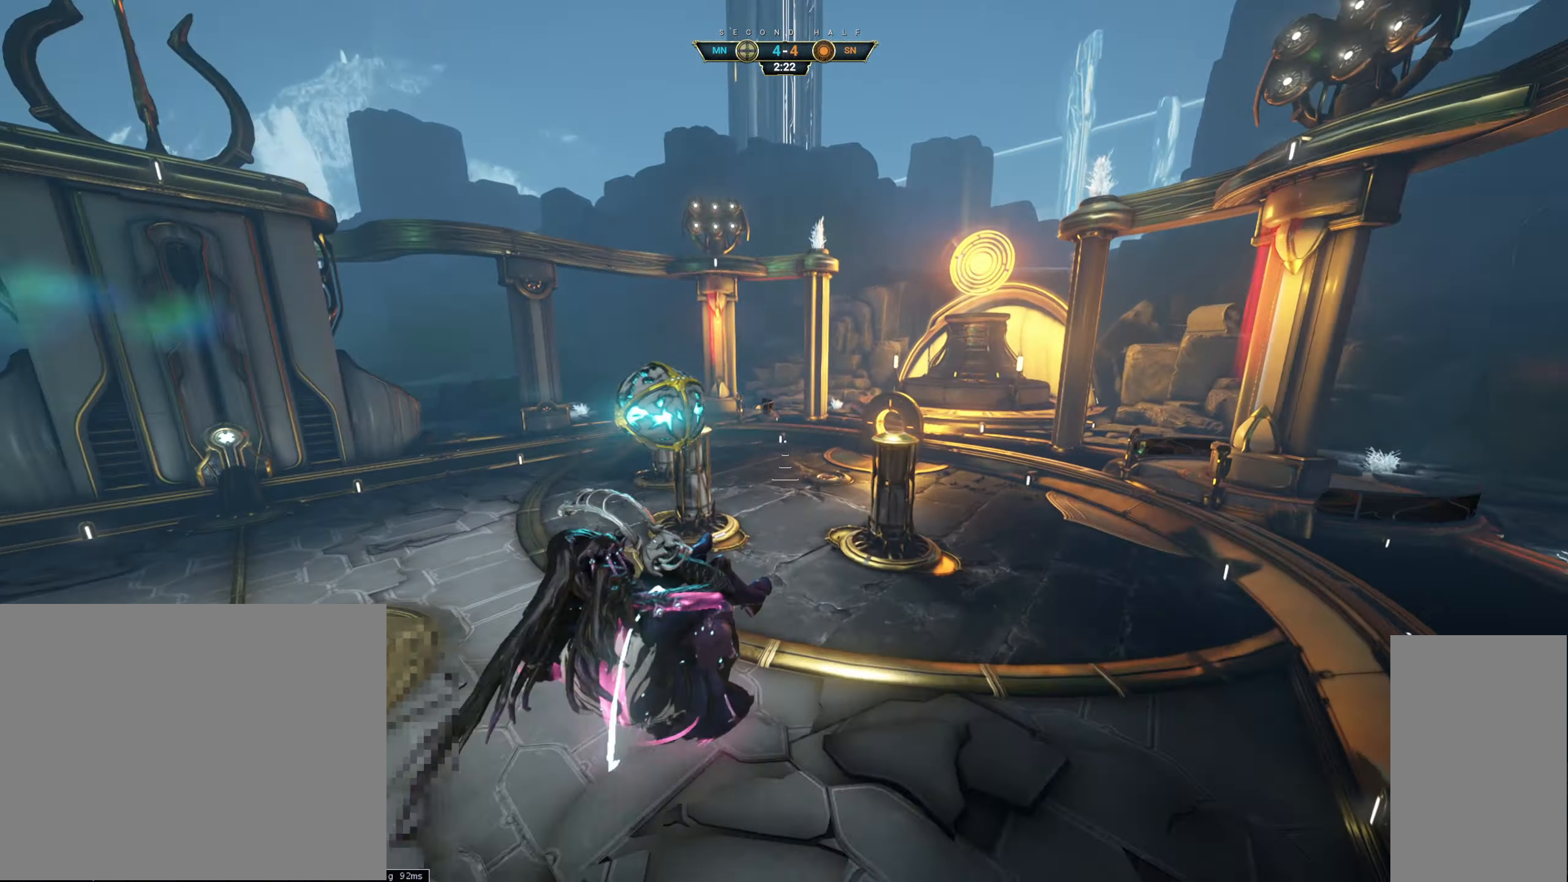
{"keys": ["w"], "mouse": [], "events": [[100, "a", "up"], [200, "a", "down"], [266, "a", "up"], [366, "mouse_left", "down"], [466, "mouse_left", "up"]]}
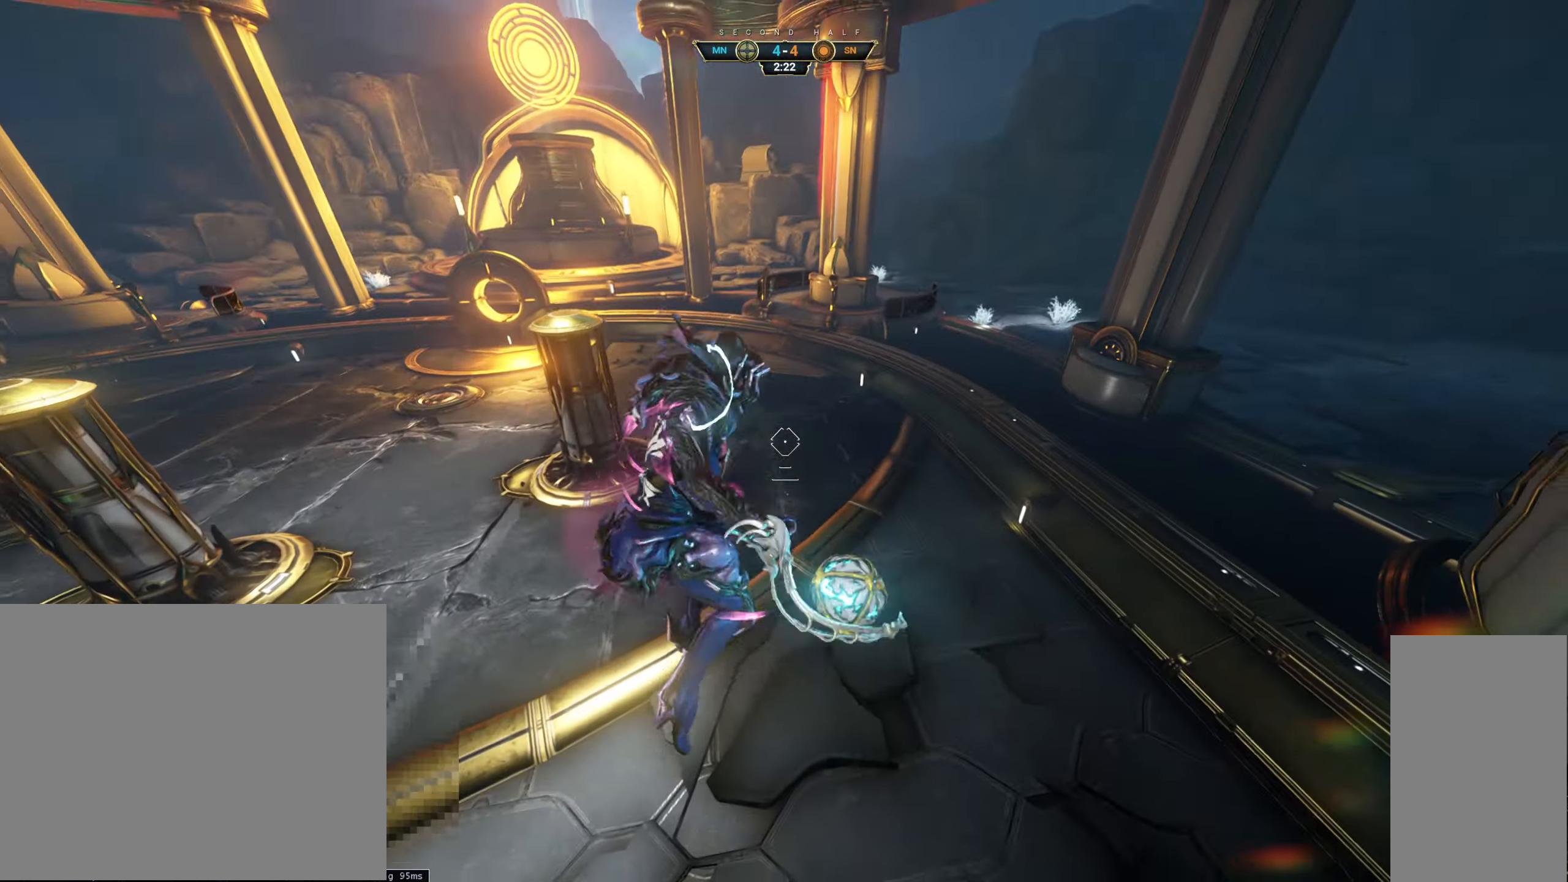
{"keys": ["ctrl", "w"], "mouse": [], "events": [[366, "ctrl", "down"]]}
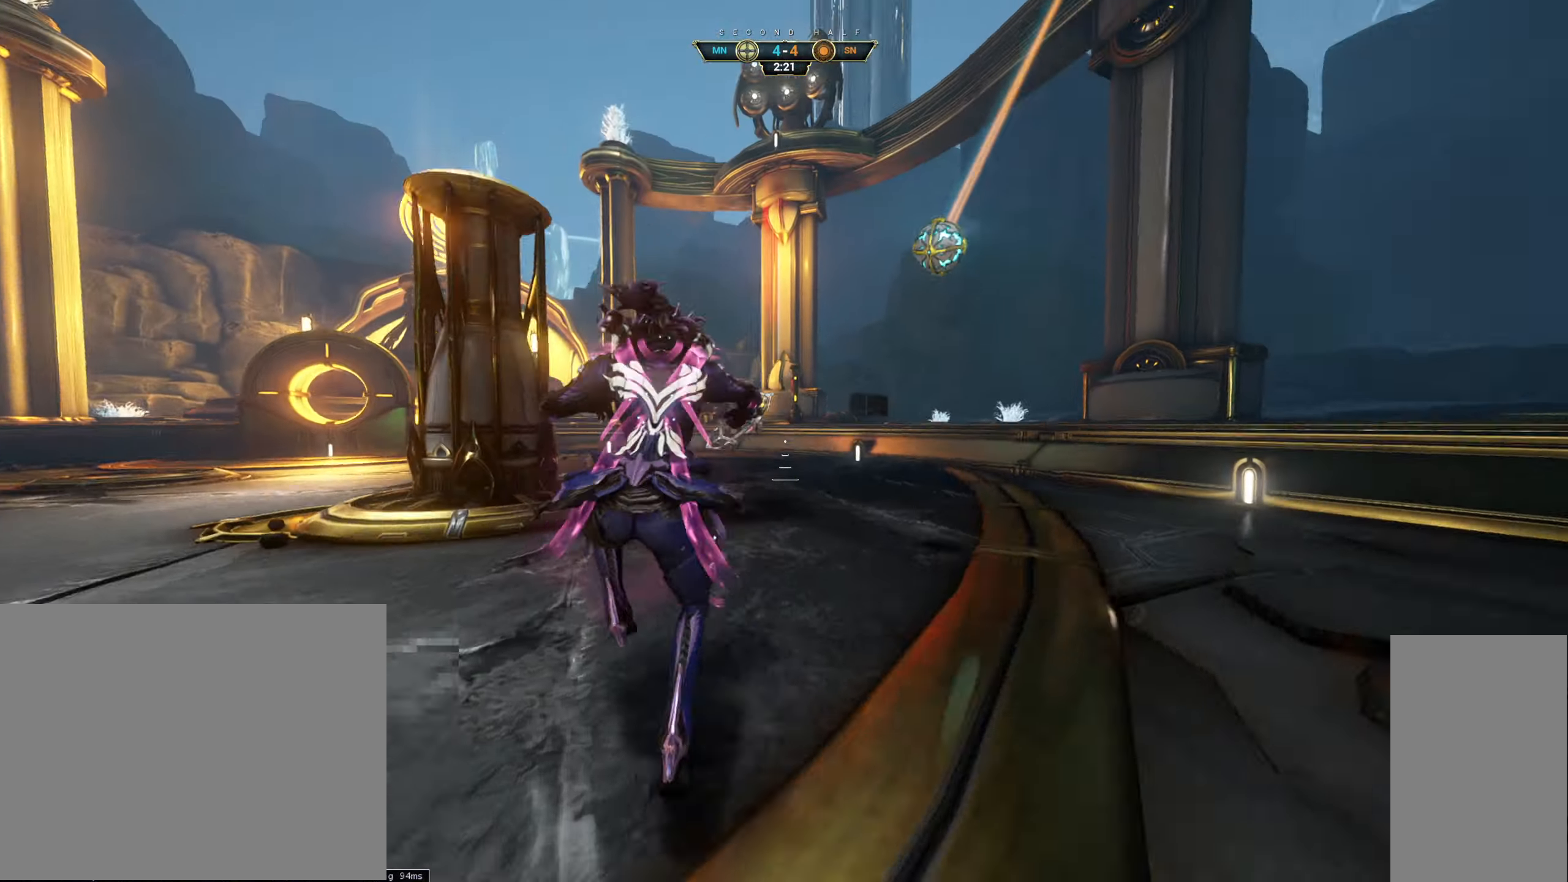
{"keys": ["w"], "mouse": ["right"], "events": [[50, "space", "down"], [116, "ctrl", "up"], [133, "space", "up"], [200, "shift", "down"], [200, "space", "down"], [283, "shift", "up"], [300, "space", "up"], [450, "mouse_right", "down"]]}
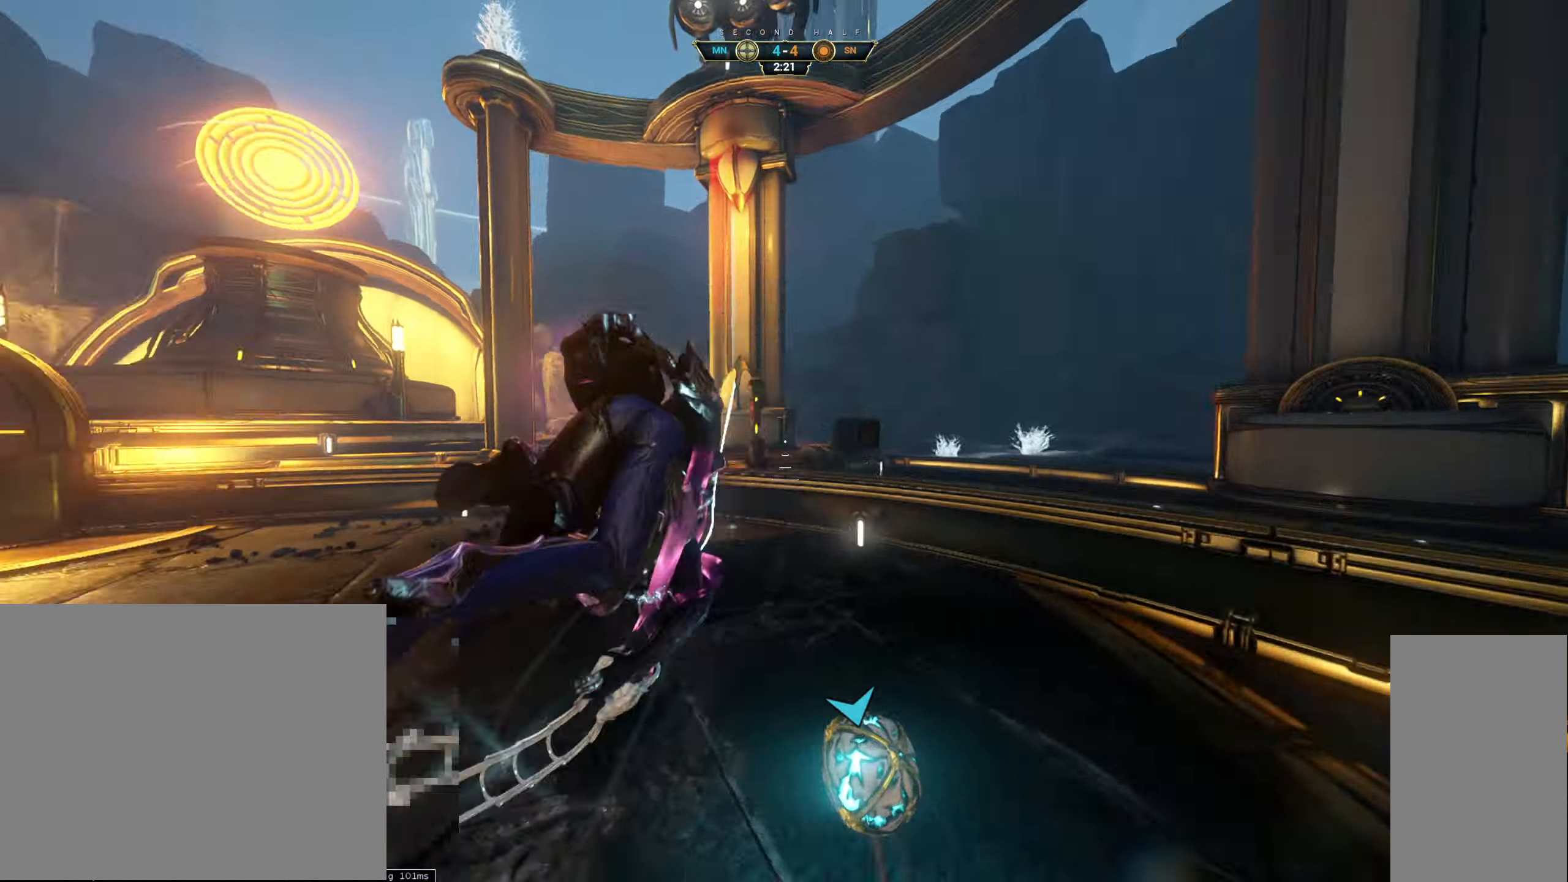
{"keys": ["w"], "mouse": [], "events": [[50, "mouse_right", "up"]]}
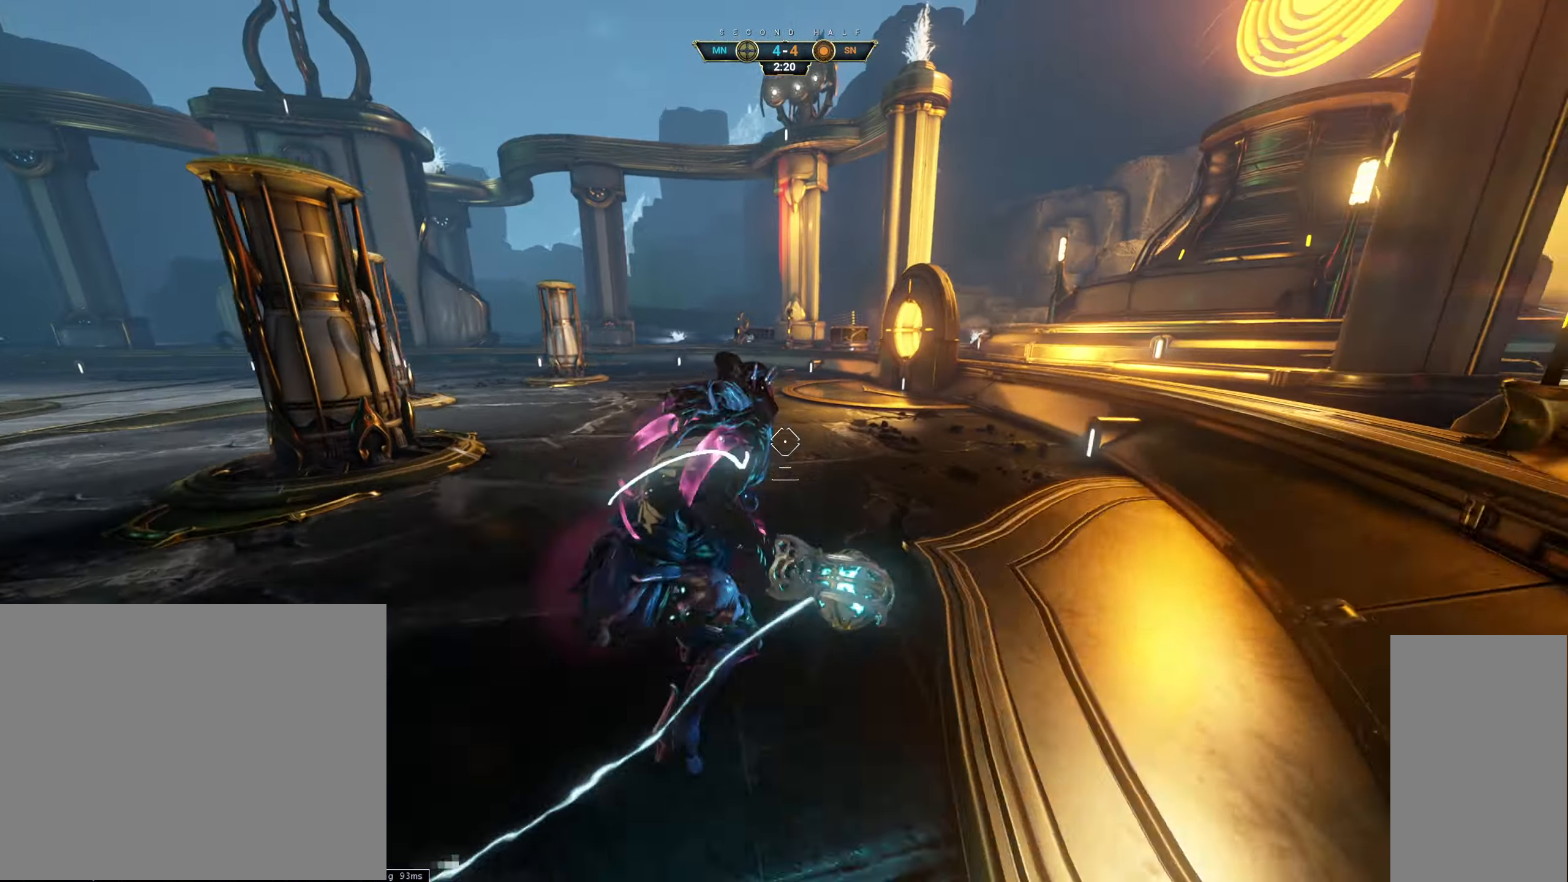
{"keys": ["a", "s", "space"], "mouse": [], "events": [[283, "w", "up"], [400, "a", "down"], [417, "s", "down"], [450, "space", "down"]]}
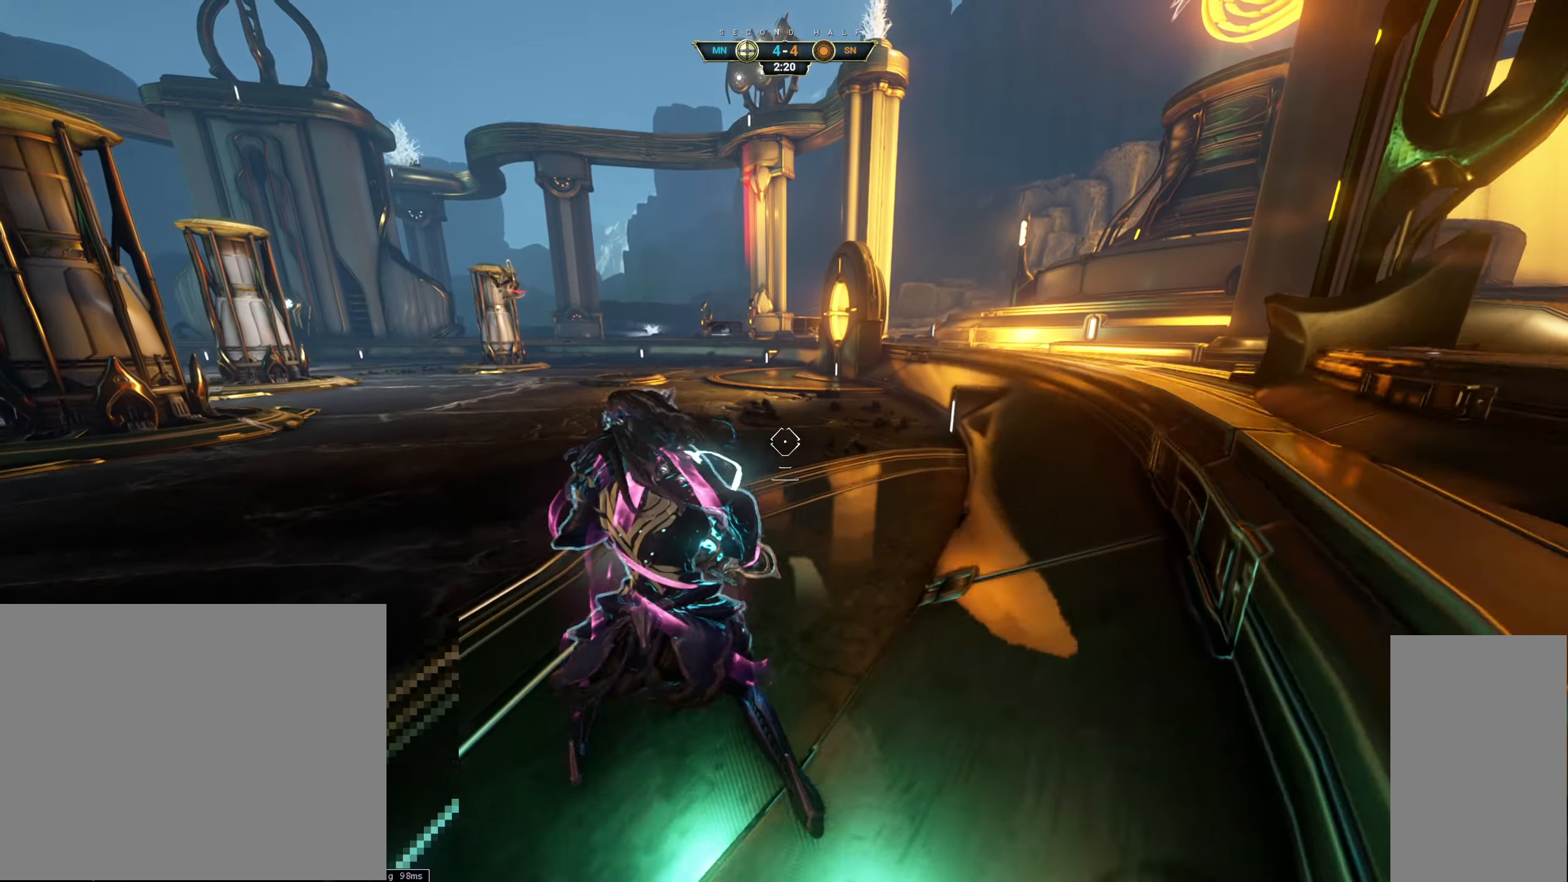
{"keys": ["d", "w"], "mouse": [], "events": [[33, "space", "up"], [133, "space", "down"], [217, "a", "up"], [233, "space", "up"], [300, "d", "down"], [367, "s", "up"], [500, "w", "down"]]}
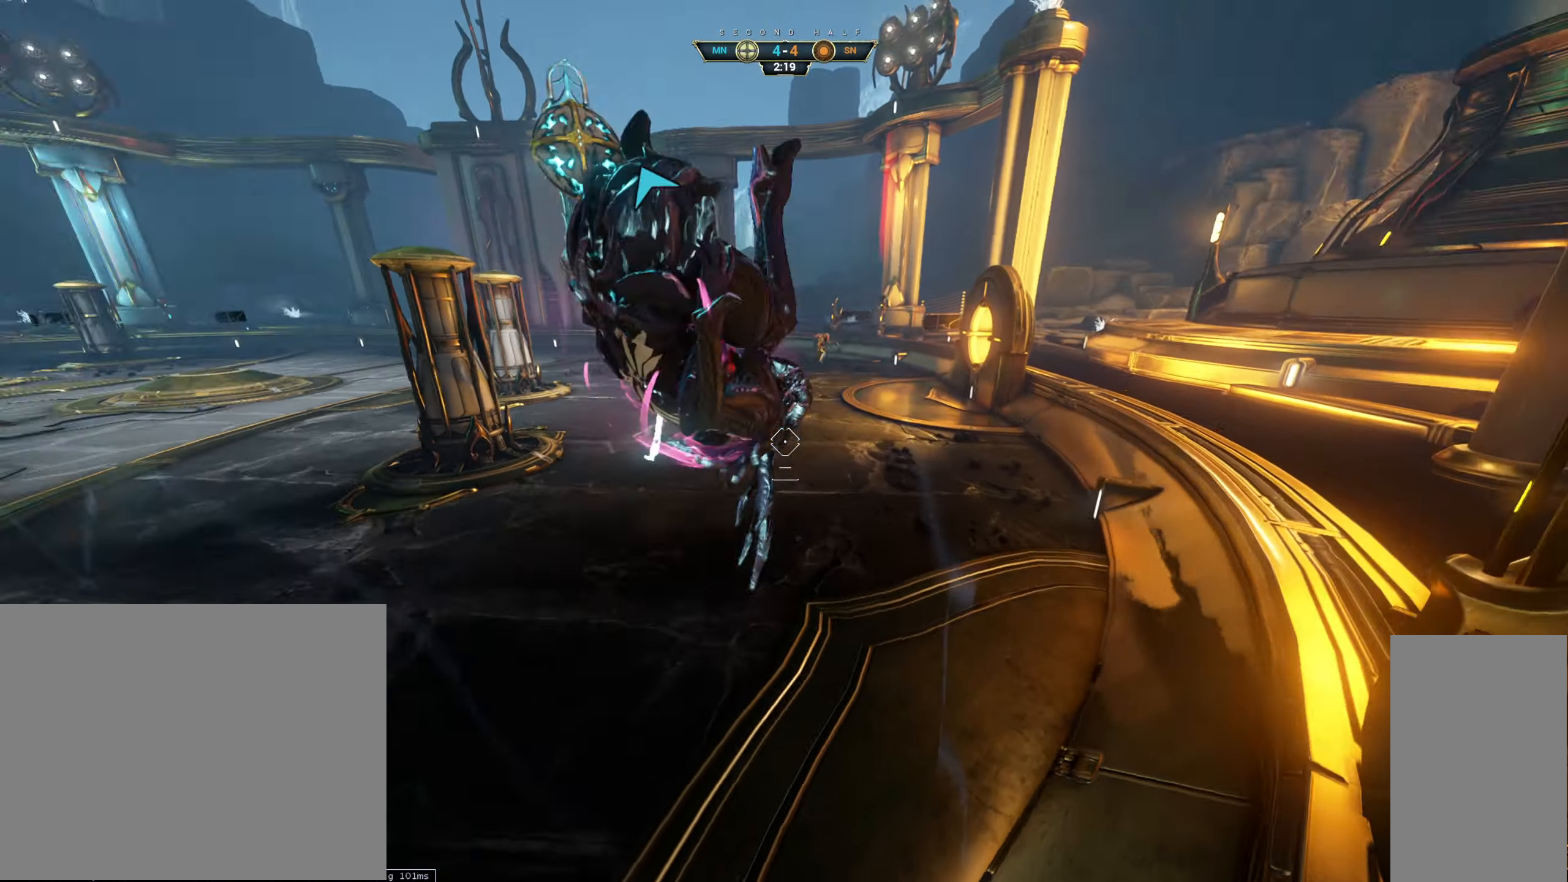
{"keys": ["w"], "mouse": [], "events": [[50, "mouse_left", "down"], [67, "mouse_right", "down"], [100, "d", "up"], [150, "mouse_right", "up"], [200, "mouse_left", "up"]]}
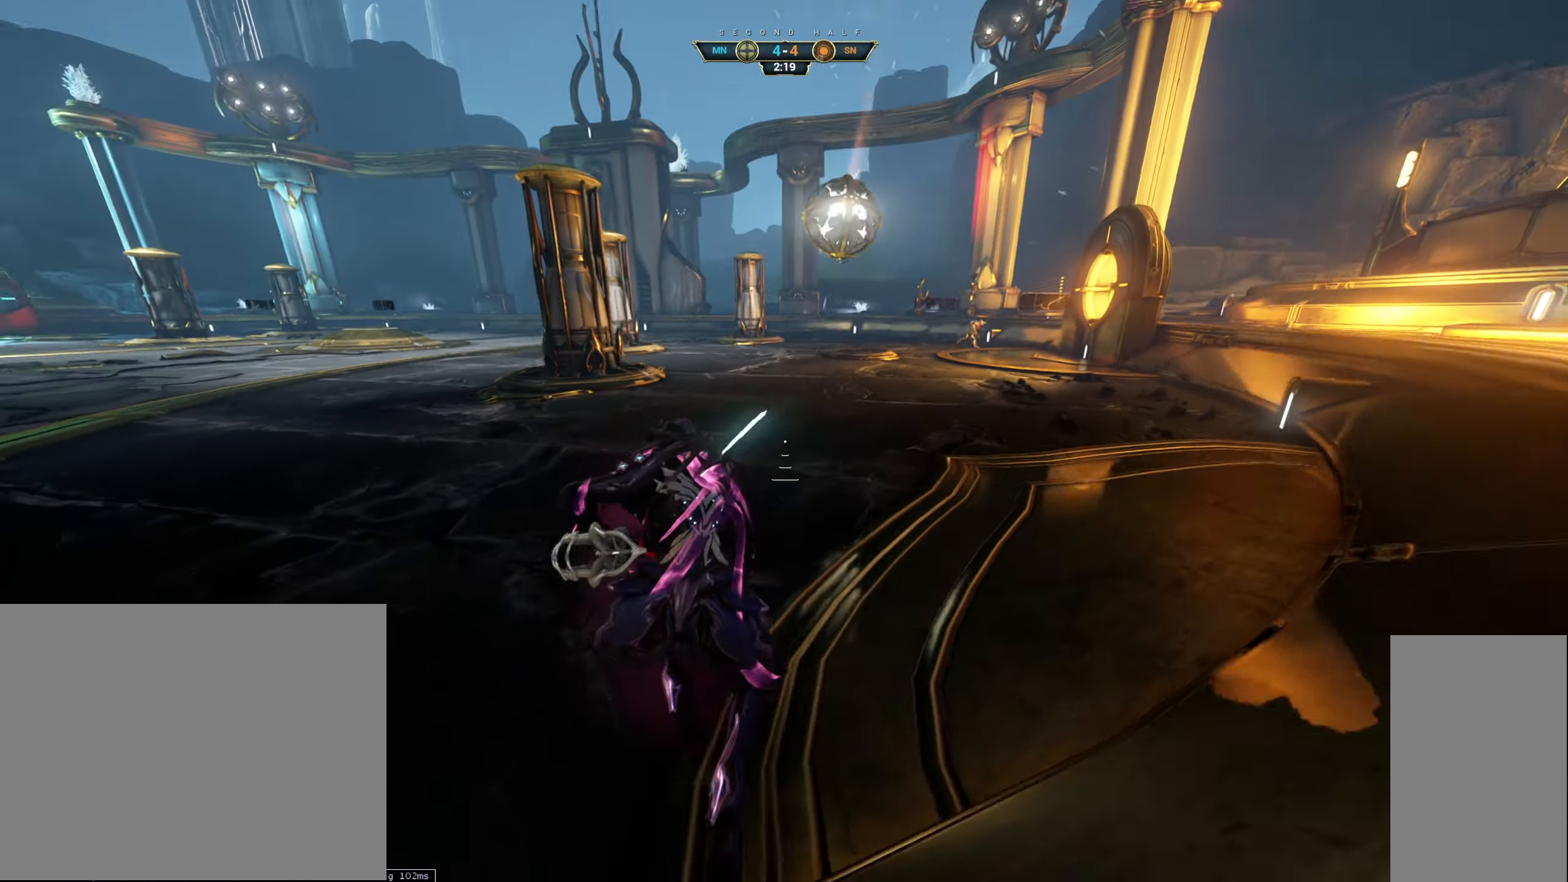
{"keys": ["w"], "mouse": [], "events": [[17, "ctrl", "down"], [133, "space", "down"], [167, "space", "up"], [267, "space", "down"], [300, "ctrl", "up"], [317, "space", "up"], [350, "mouse_right", "down"], [450, "mouse_right", "up"]]}
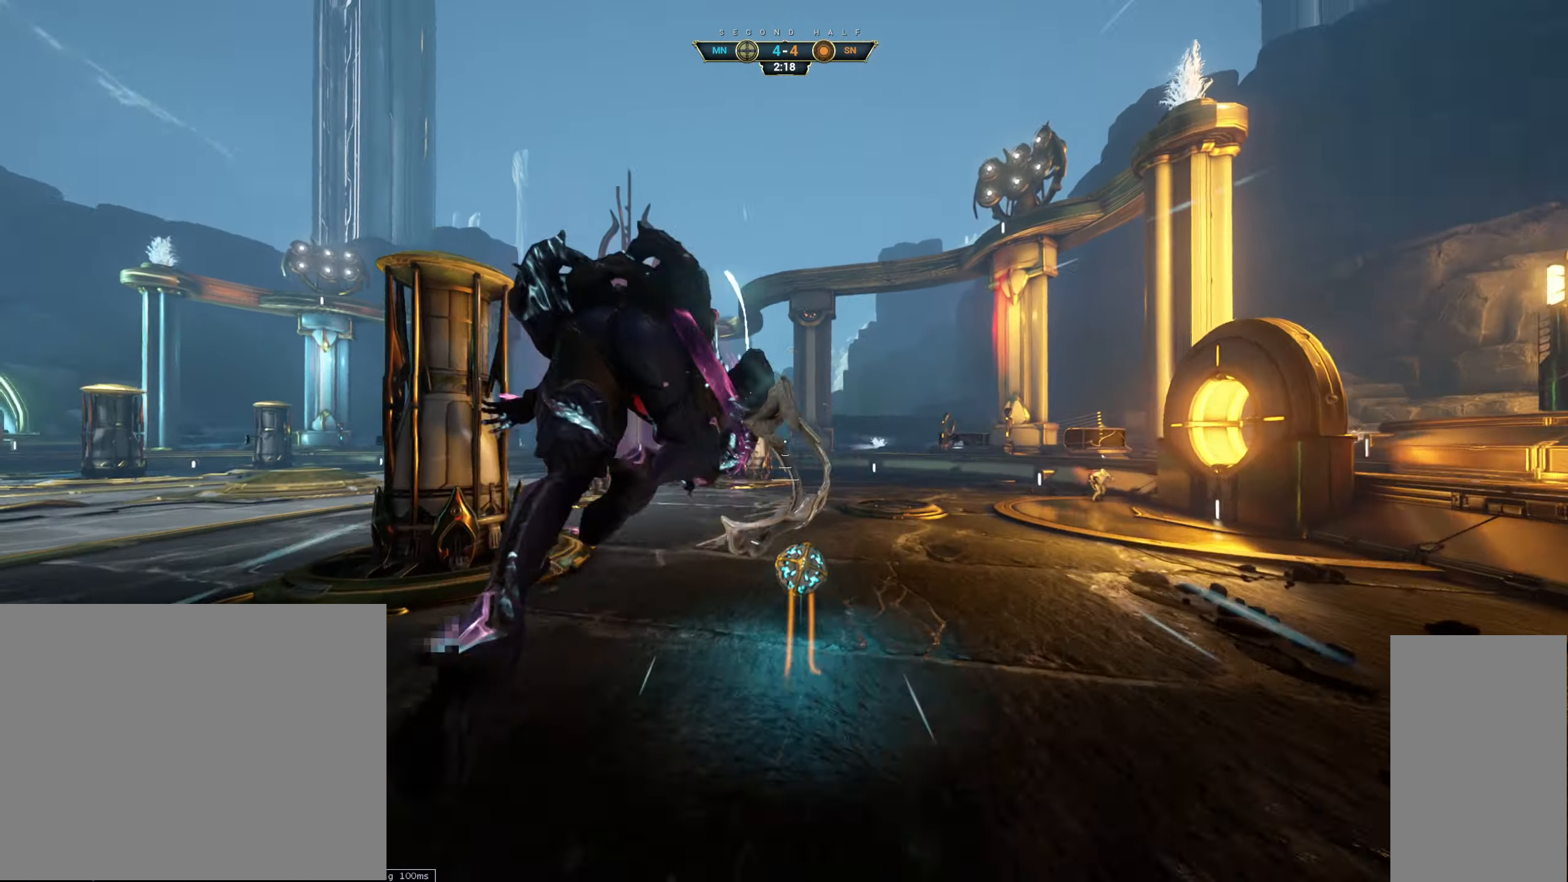
{"keys": [], "mouse": []}
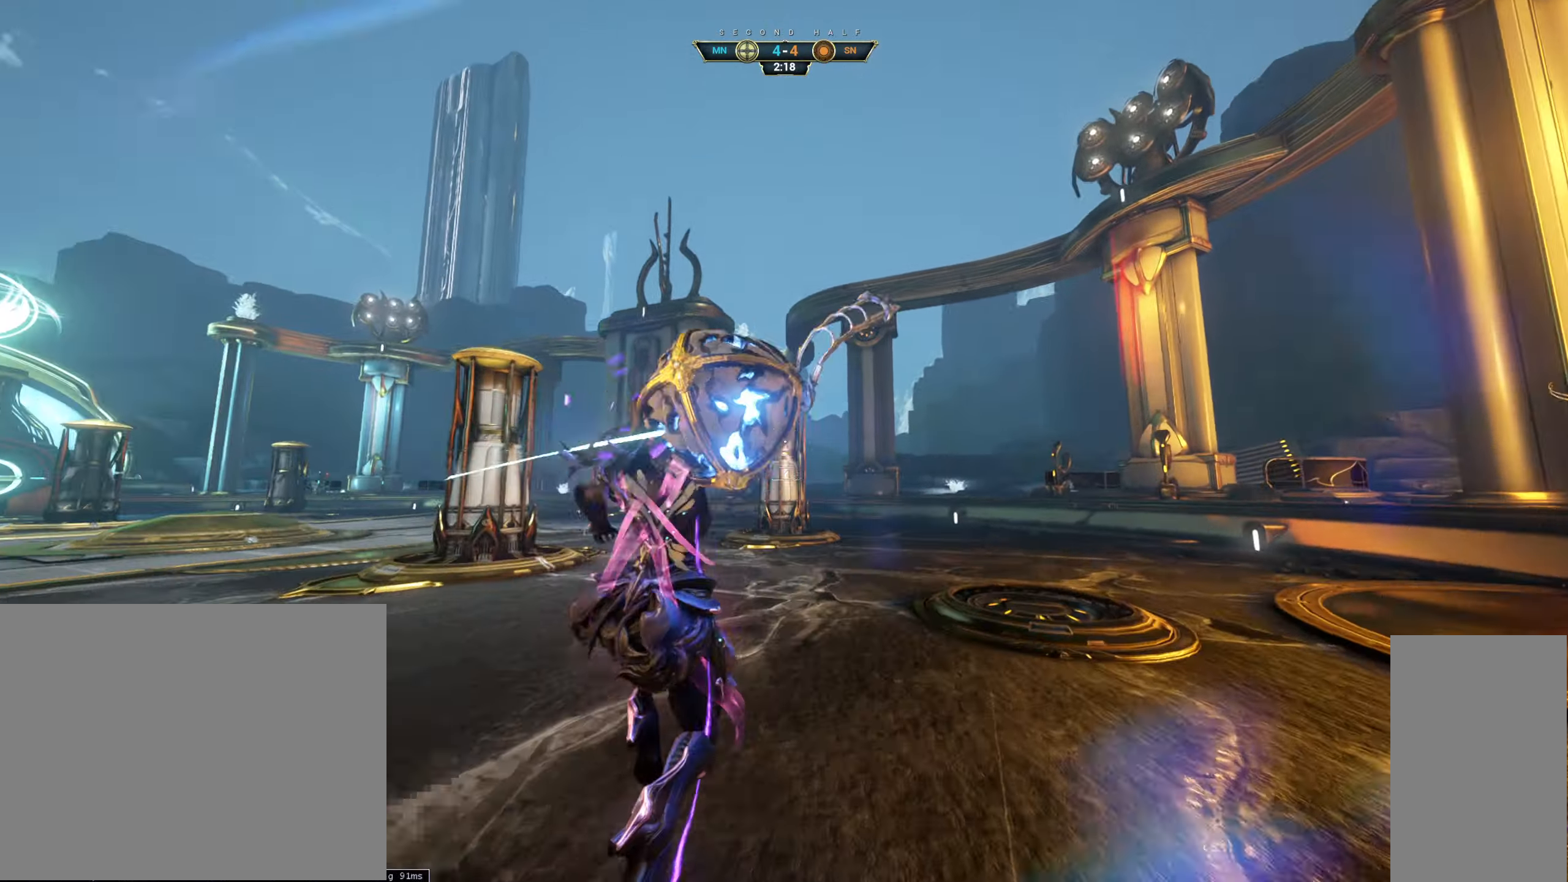
{"keys": ["s"], "mouse": [], "events": [[33, "s", "down"], [50, "a", "down"], [133, "a", "up"], [233, "ctrl", "down"], [367, "ctrl", "up"]]}
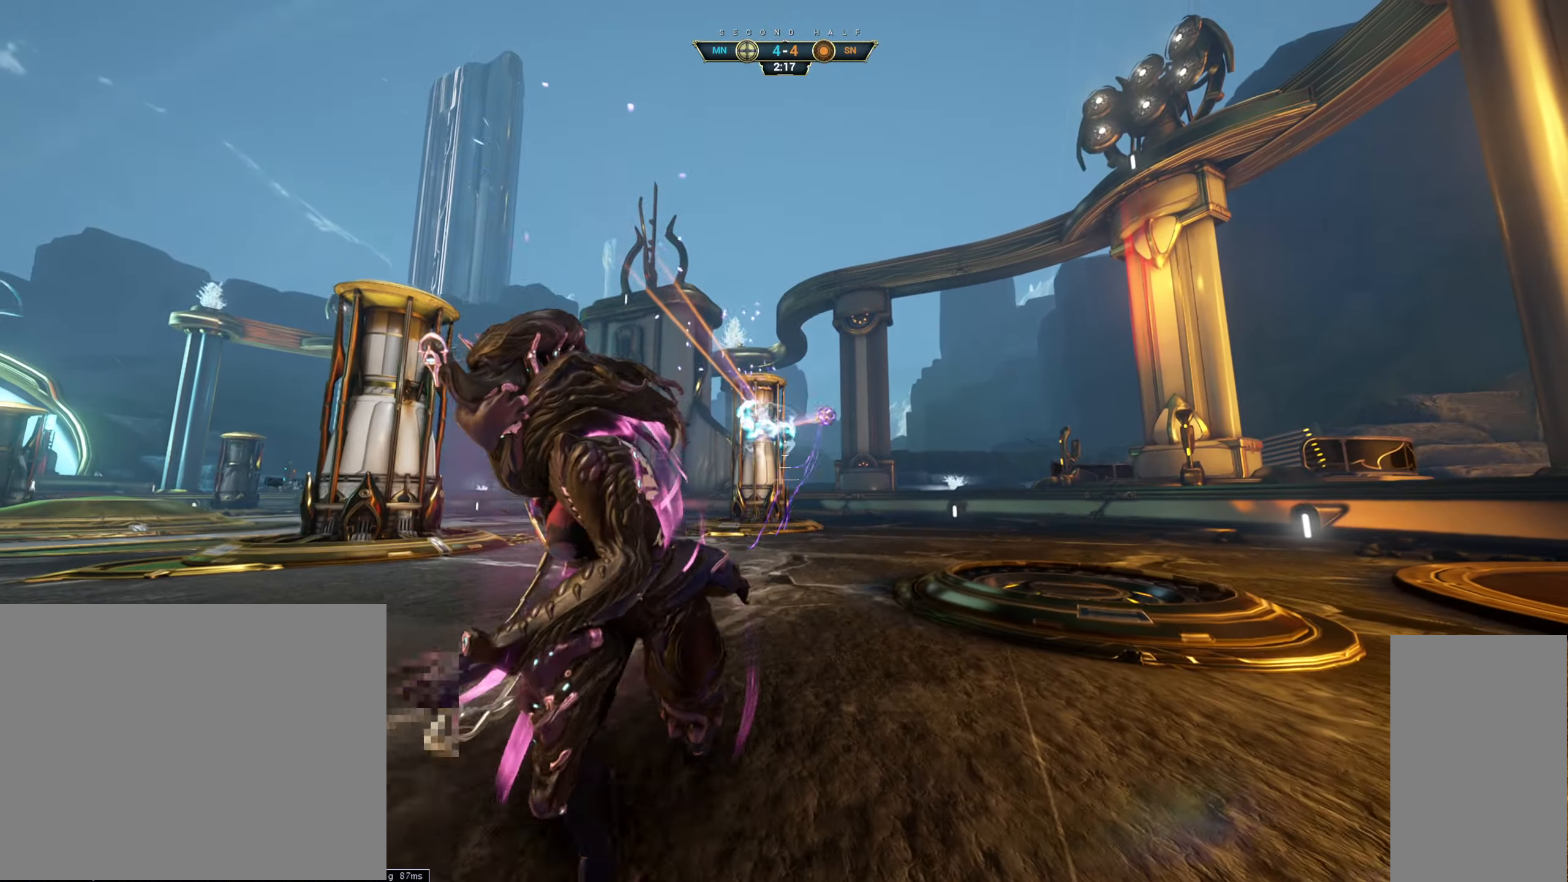
{"keys": [], "mouse": [], "events": [[200, "s", "up"]]}
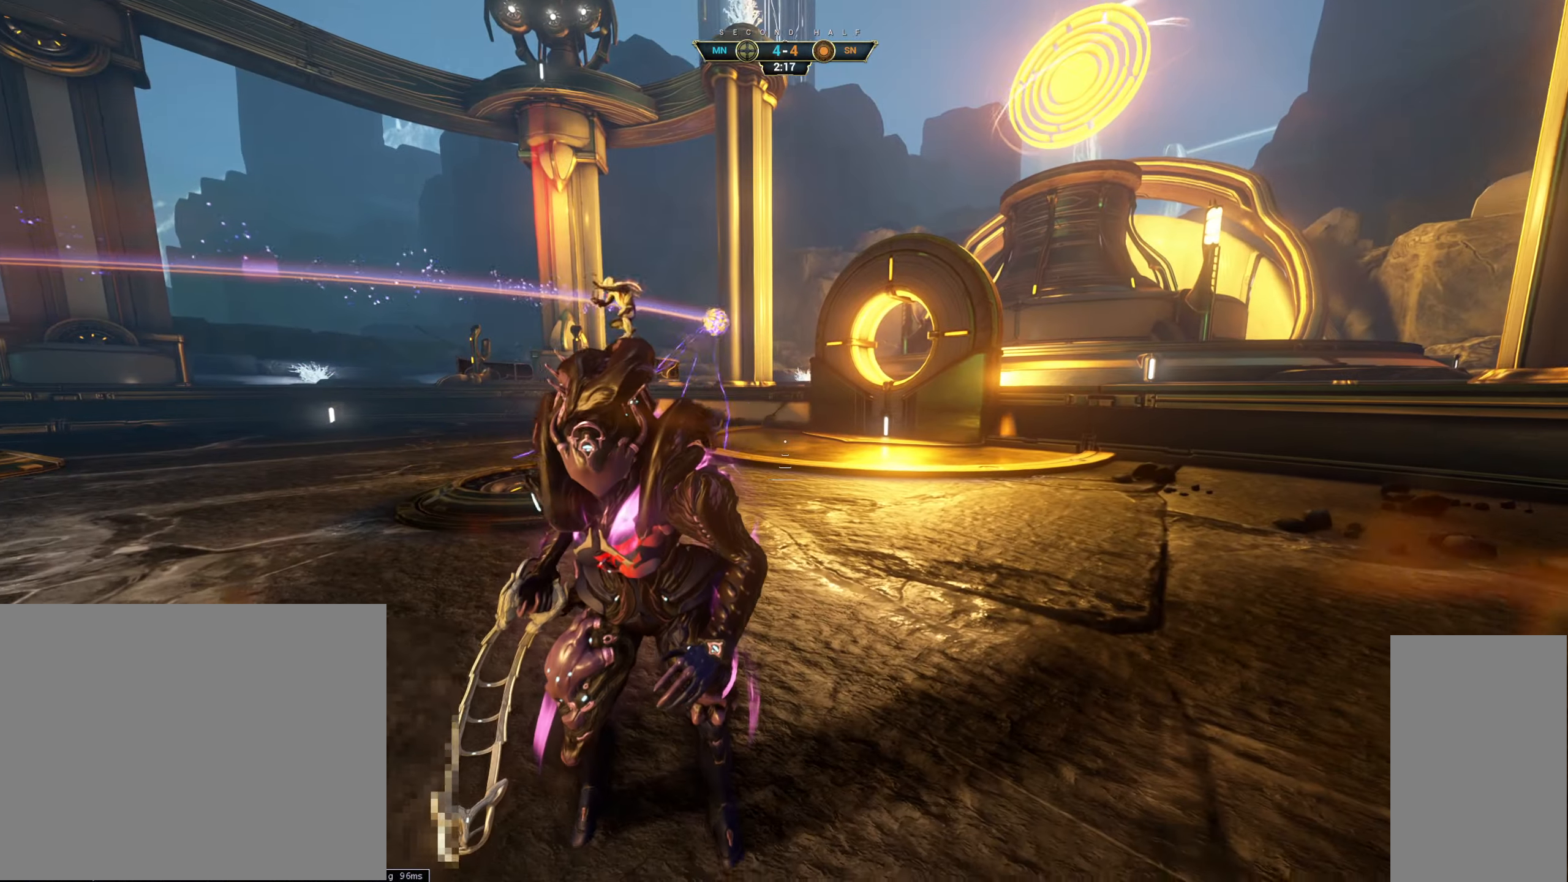
{"keys": [], "mouse": [], "events": []}